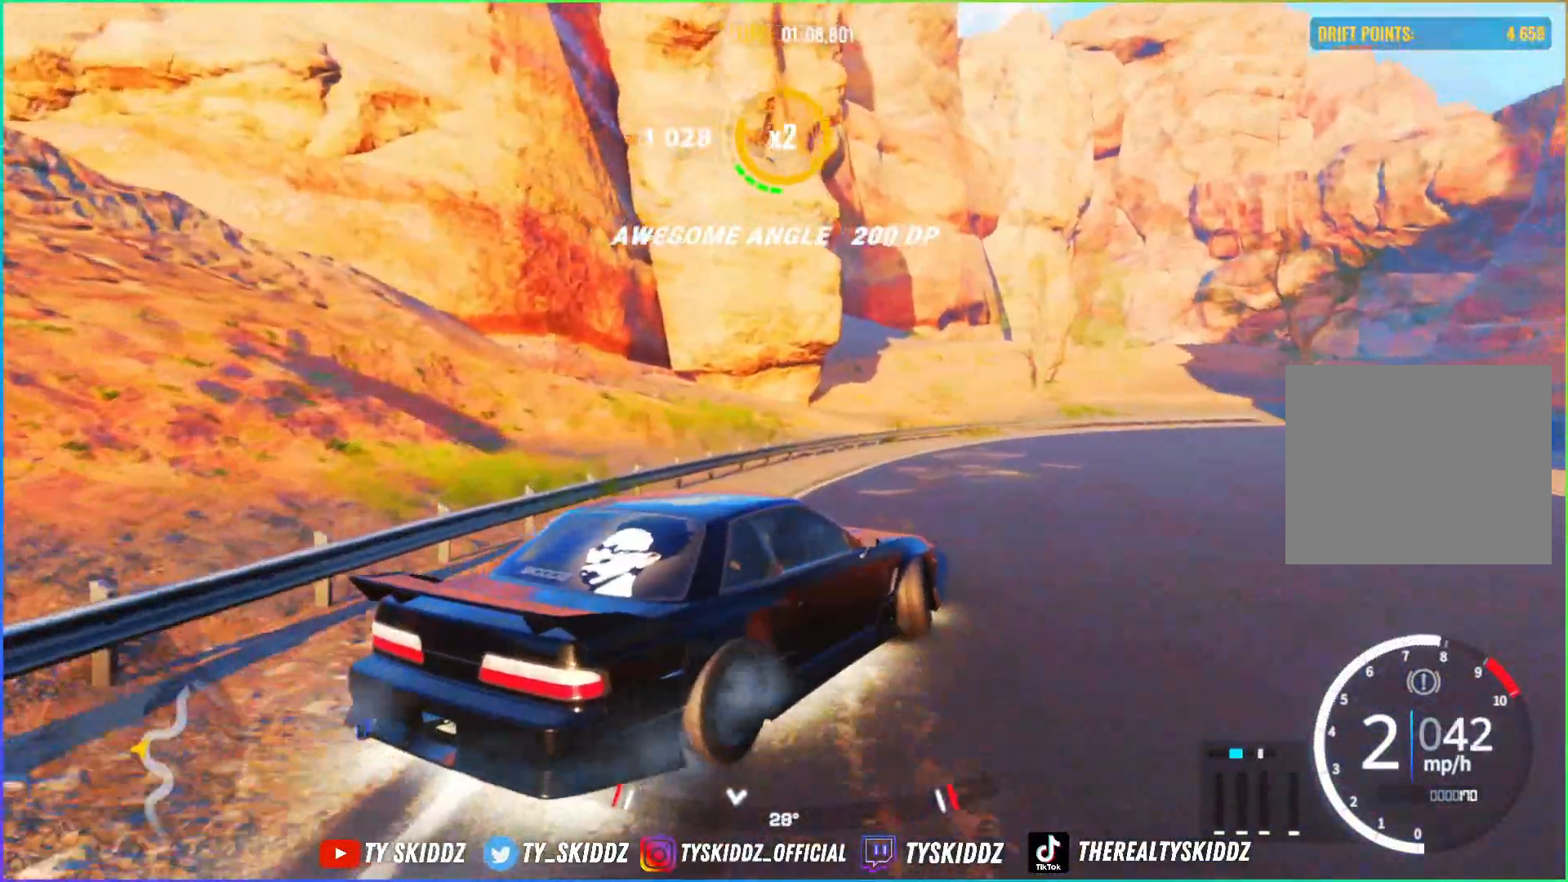
Gameplay with a controller (PlayStation layout); each line is a JSON object with the inputs held at the frame after it. "events" lists button and stick changes between this image and that frame as [ms after this image, input, new state], when the widget could be followed in between.
{"buttons": [], "left_stick": "up-right", "right_stick": "center", "events": [[17, "R2", "up"], [17, "left_stick", "up-right"], [150, "R2", "down"], [500, "R2", "up"]]}
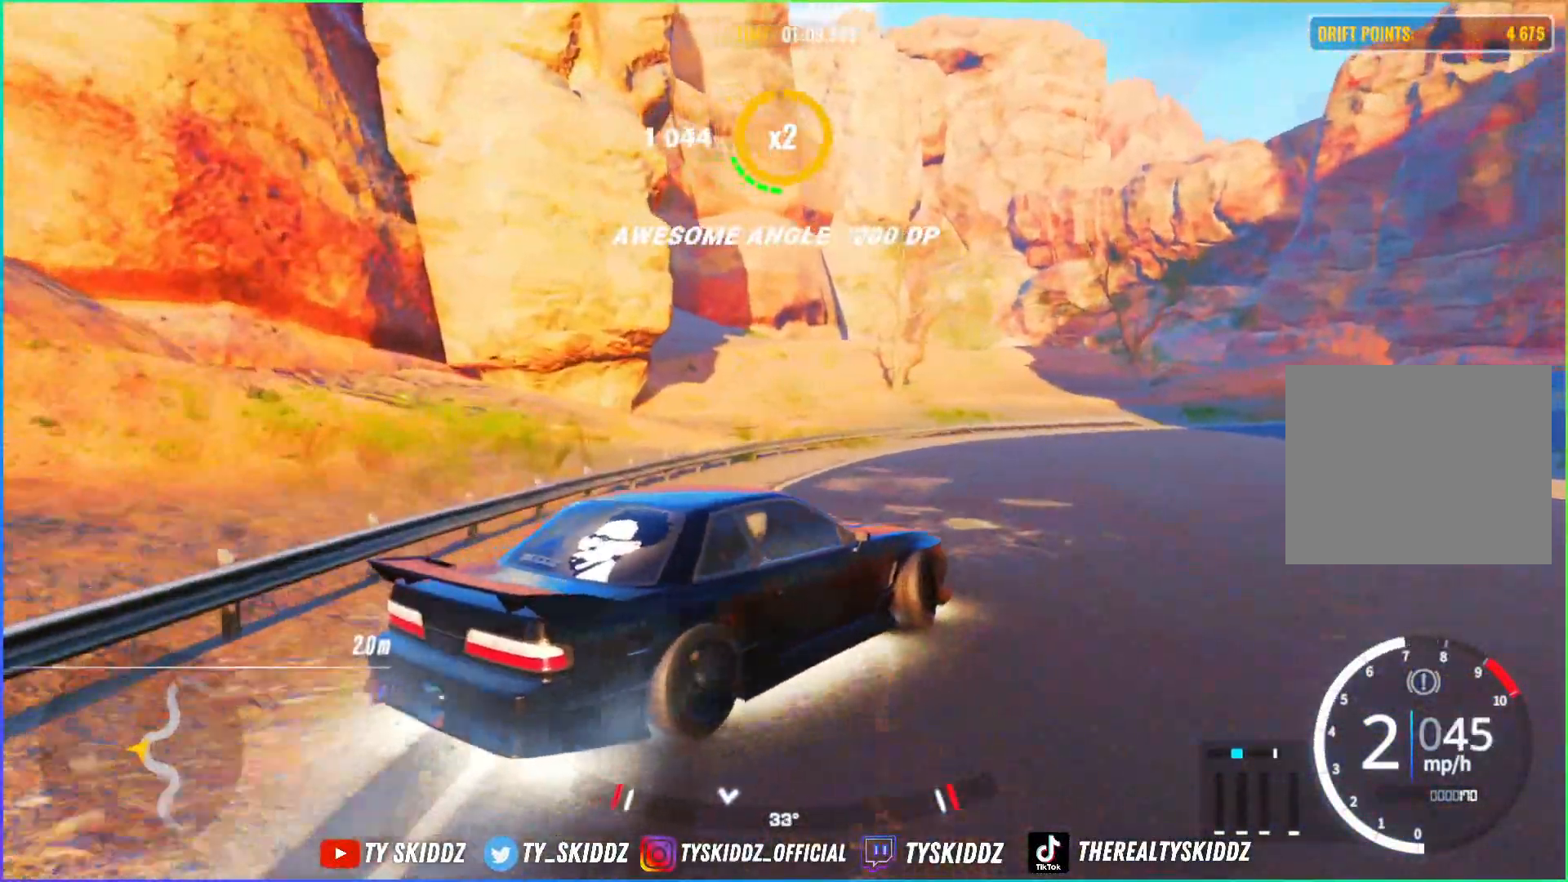
{"buttons": [], "left_stick": "up-right", "right_stick": "center", "events": [[67, "R2", "down"], [250, "R2", "up"], [350, "R2", "down"], [467, "R2", "up"]]}
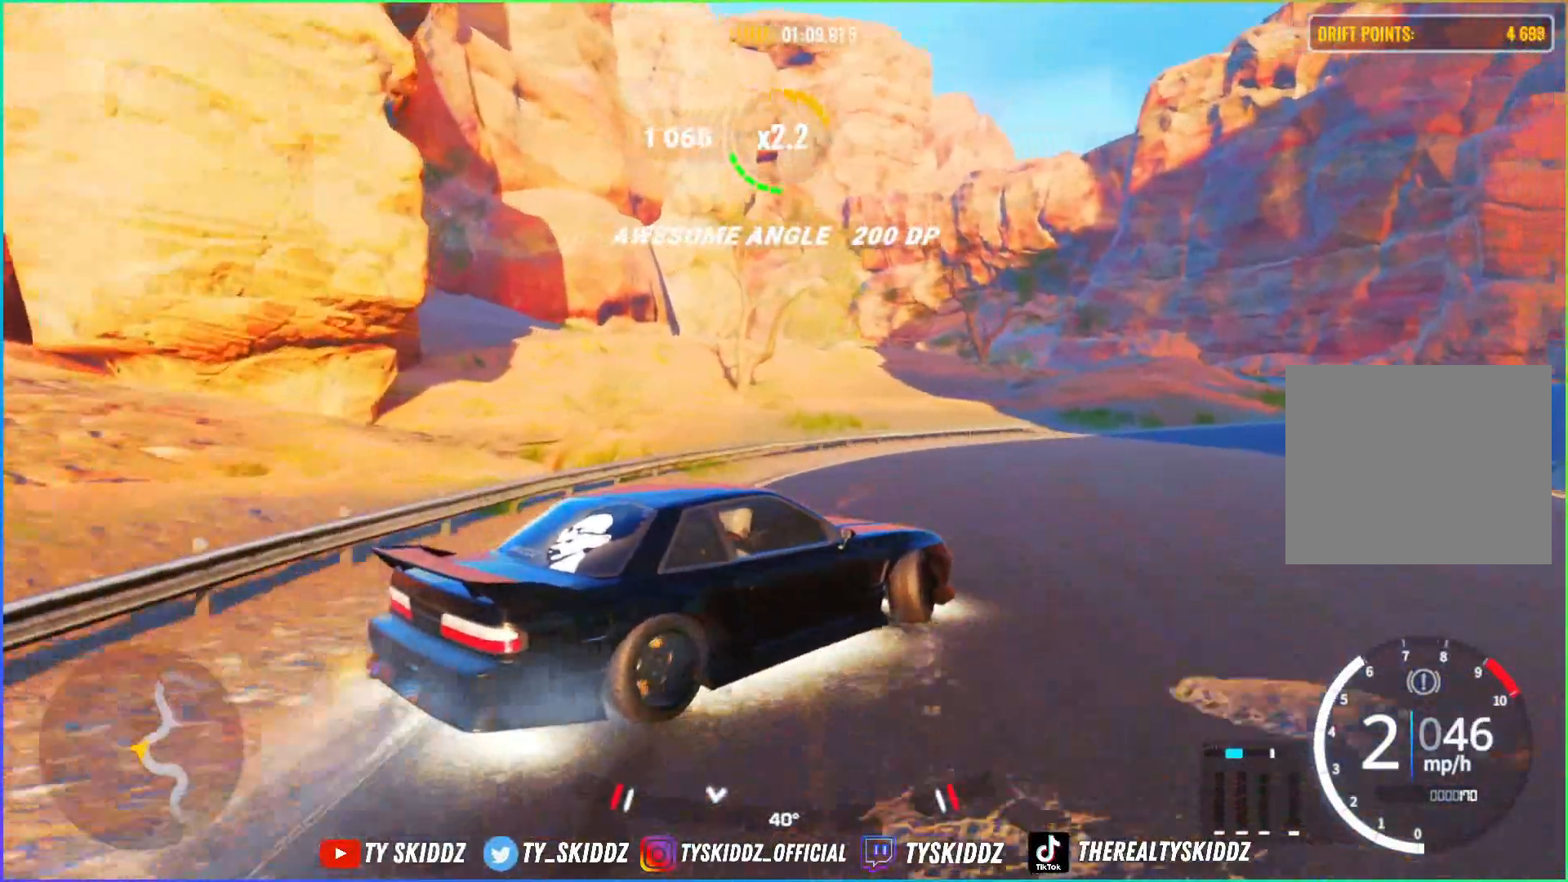
{"buttons": ["R2"], "left_stick": "up-right", "right_stick": "center", "events": [[200, "R2", "down"]]}
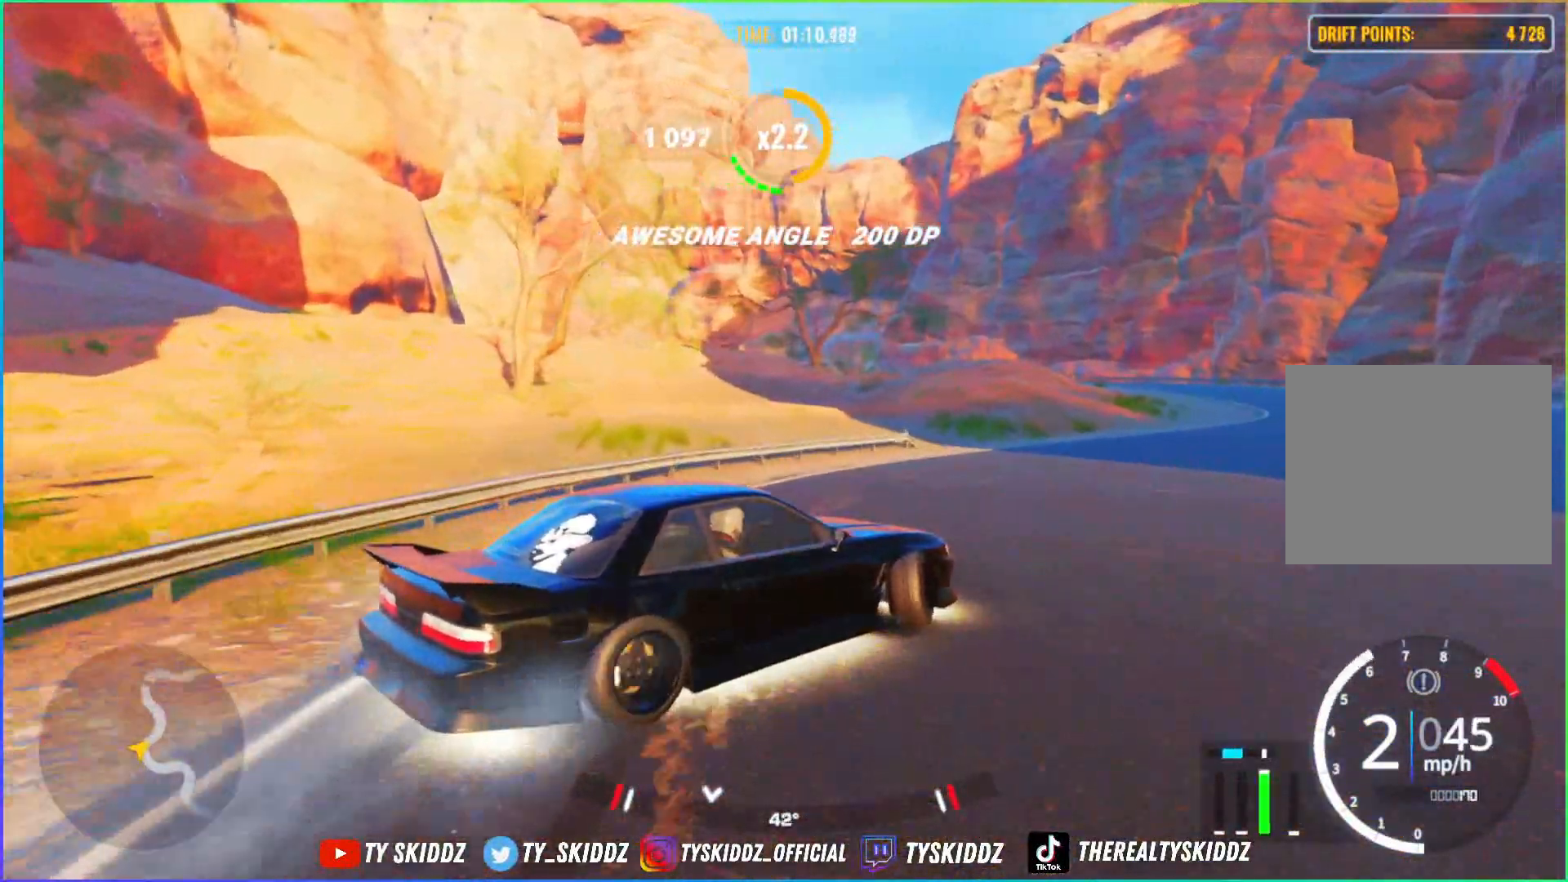
{"buttons": [], "left_stick": "up-right", "right_stick": "center", "events": [[200, "R2", "up"], [317, "R2", "down"], [467, "R2", "up"]]}
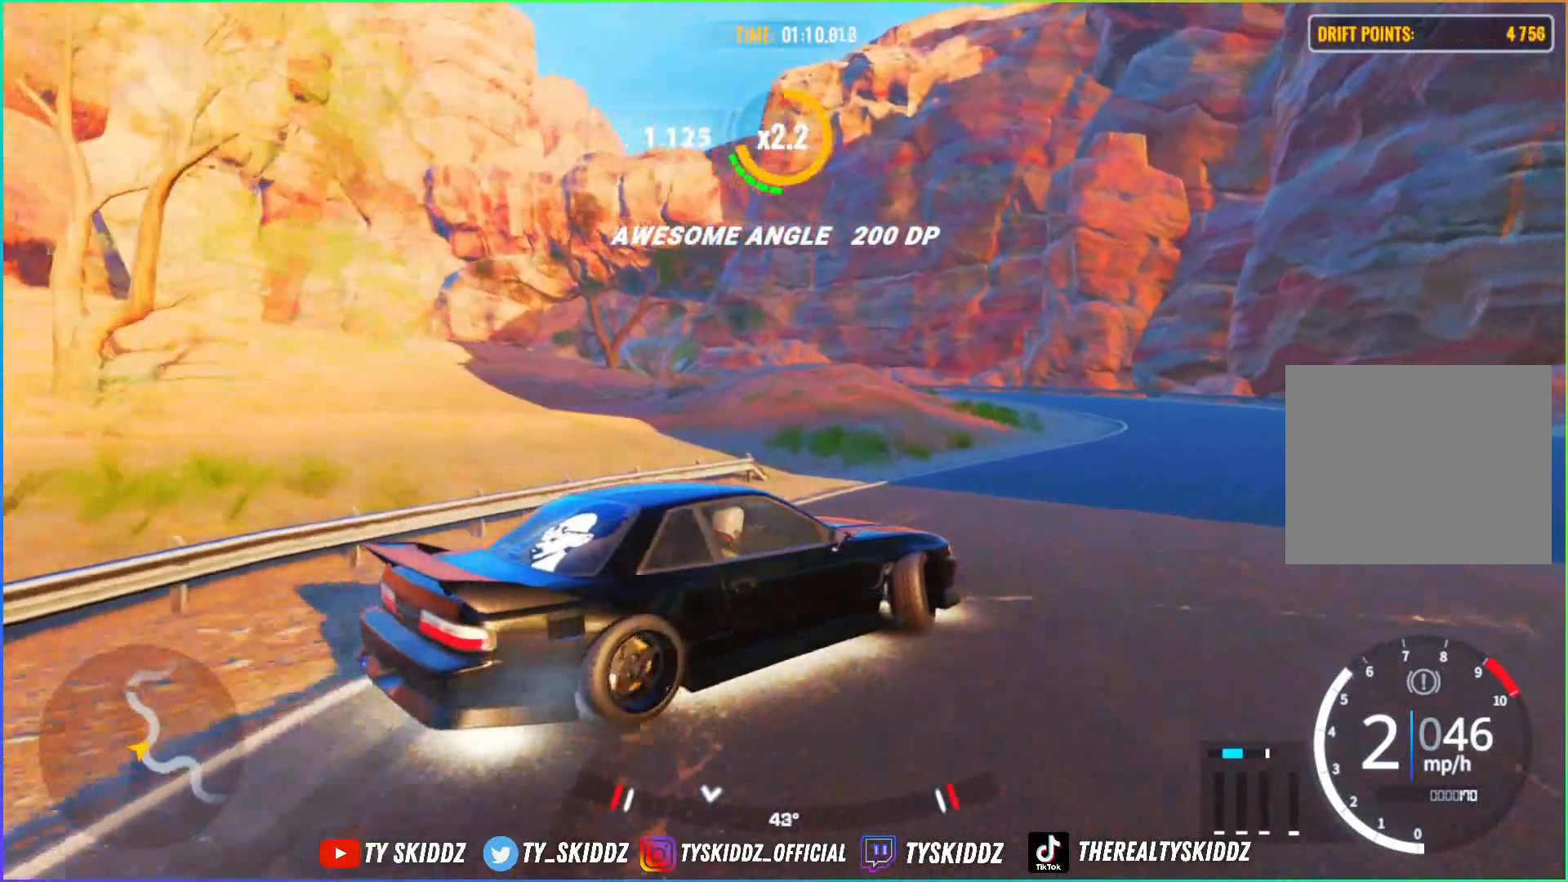
{"buttons": ["R2"], "left_stick": "up-right", "right_stick": "center", "events": [[167, "R2", "down"], [300, "R2", "up"], [450, "R2", "down"]]}
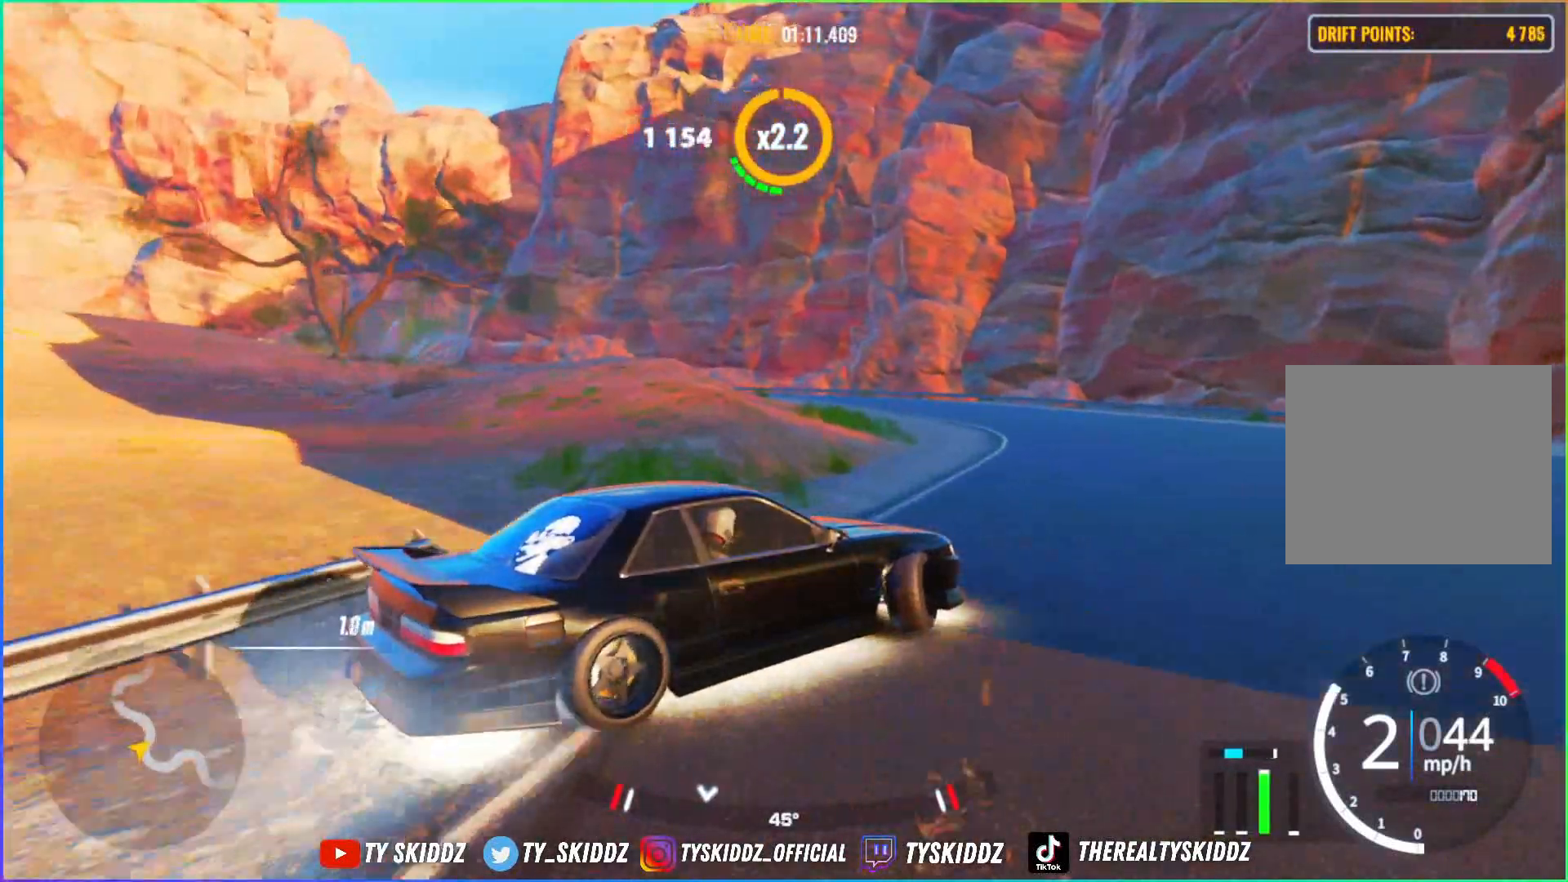
{"buttons": ["R2"], "left_stick": "up", "right_stick": "center", "events": [[417, "left_stick", "up"]]}
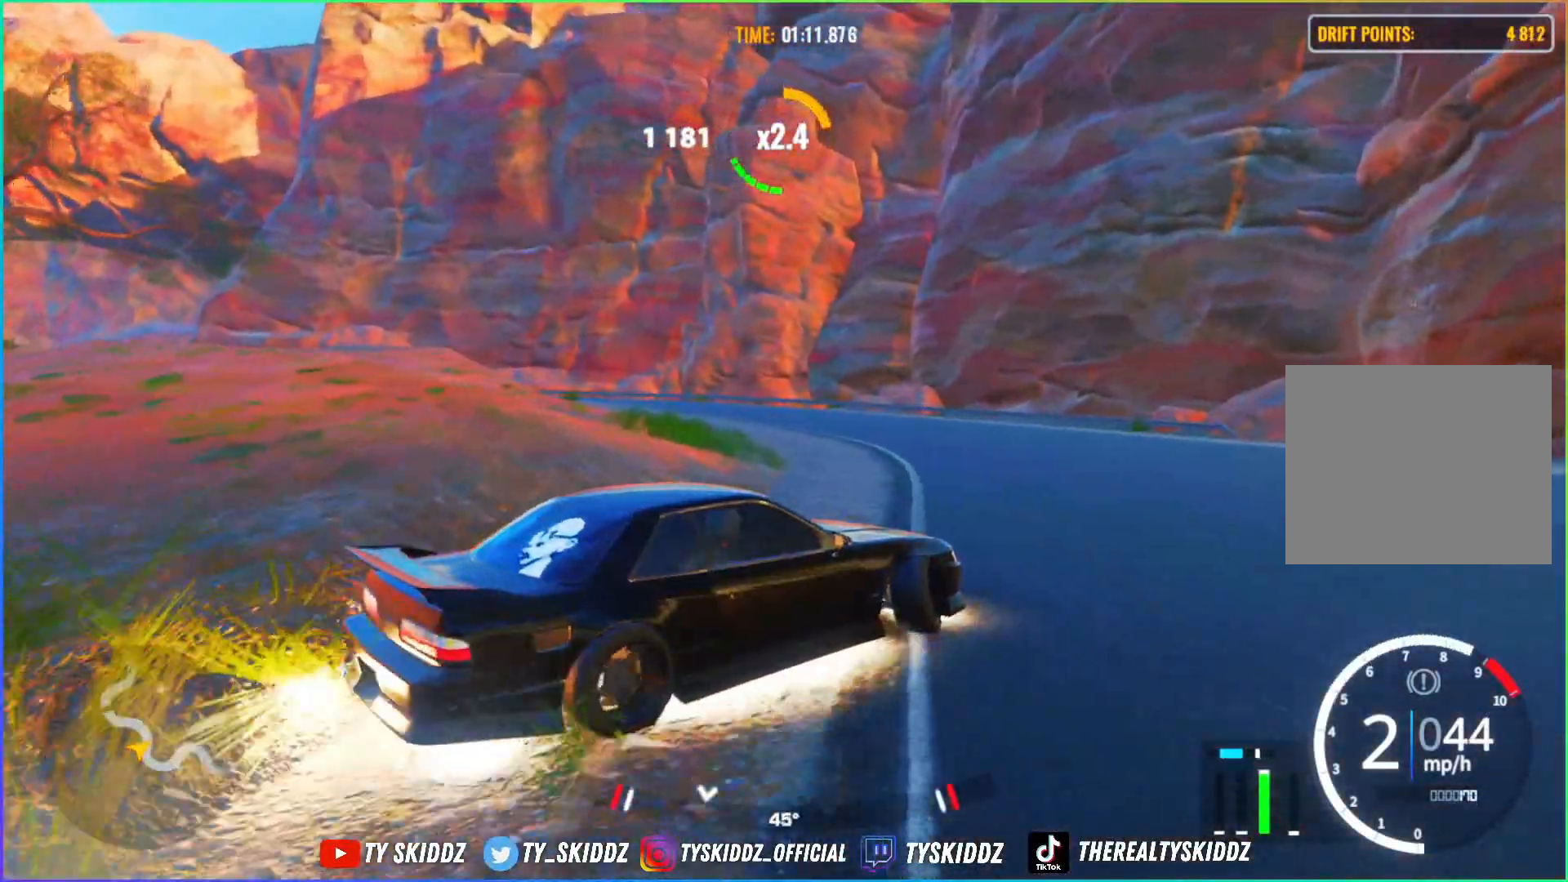
{"buttons": ["R2"], "left_stick": "up", "right_stick": "center", "events": []}
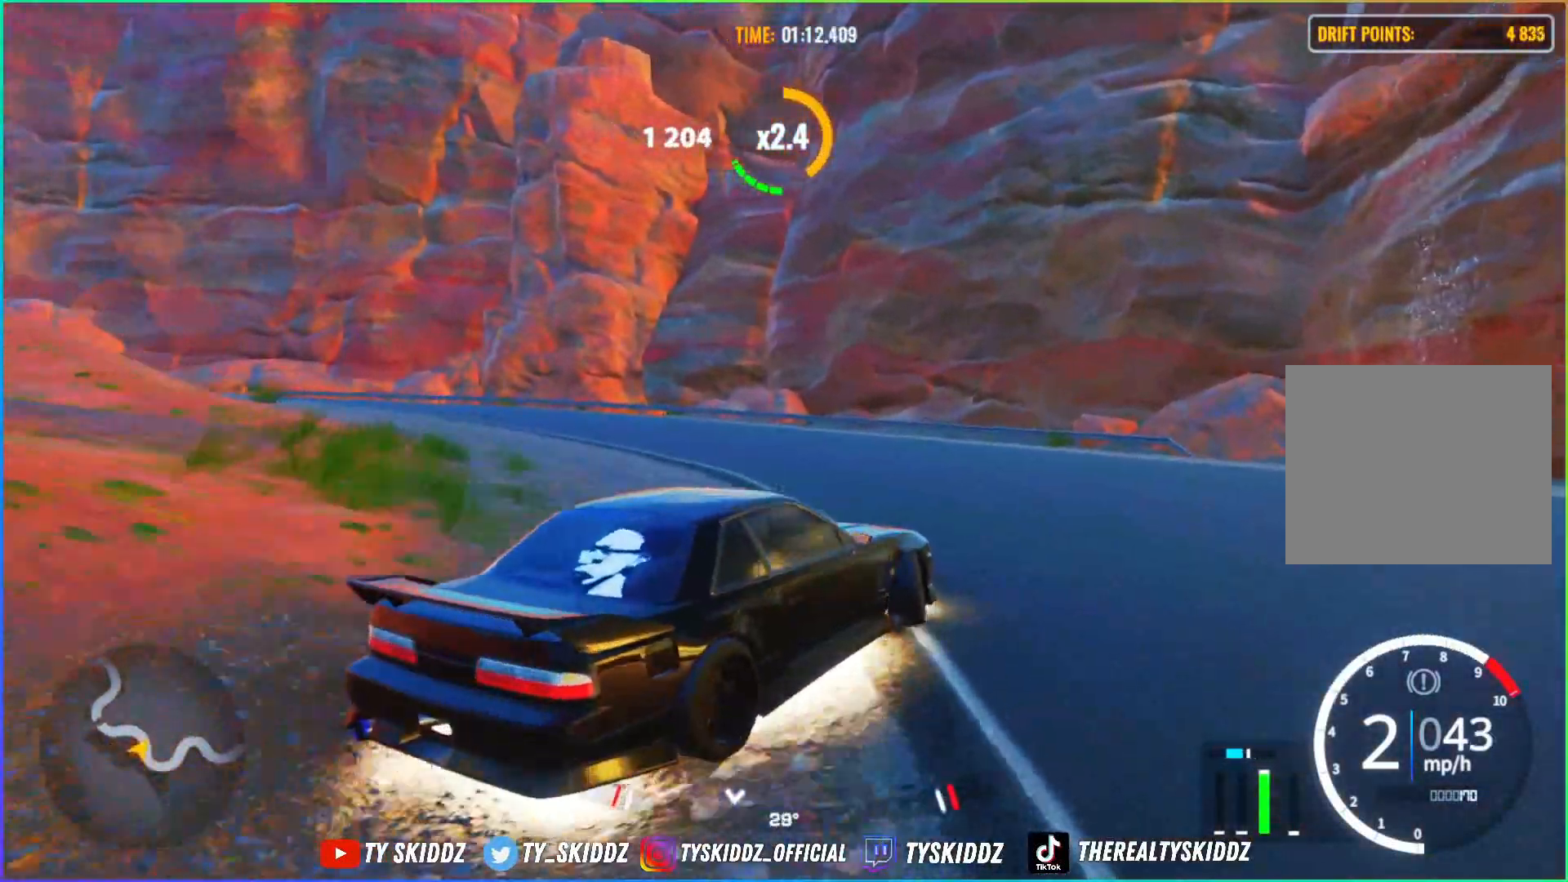
{"buttons": ["L3"], "left_stick": "left", "right_stick": "center", "events": [[200, "left_stick", "up-left"], [300, "L3", "down"], [300, "left_stick", "left"], [367, "R2", "up"]]}
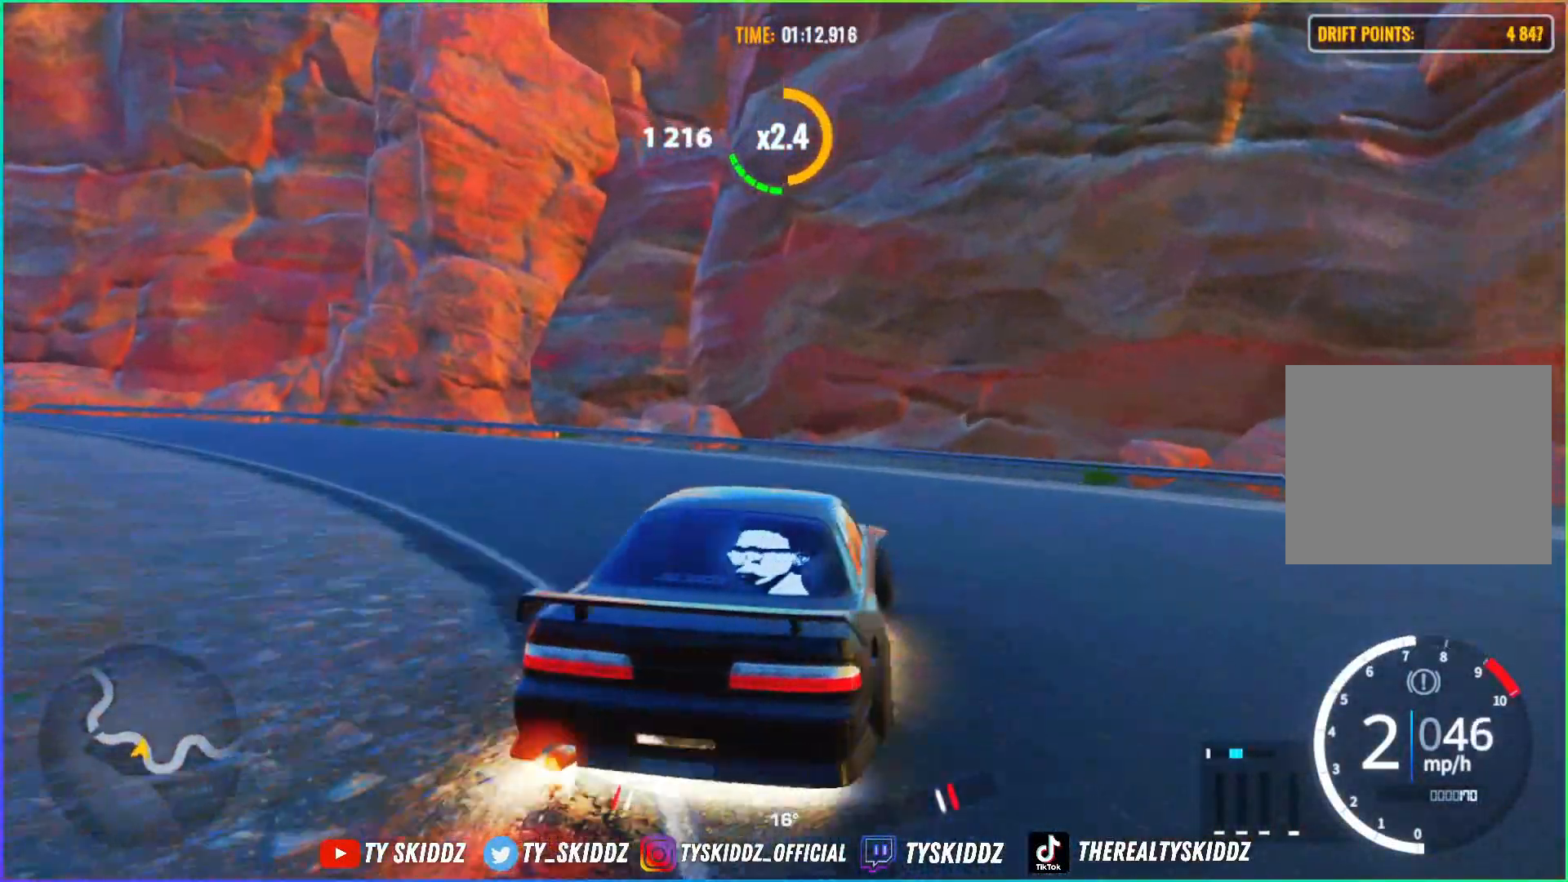
{"buttons": ["L3"], "left_stick": "left", "right_stick": "center", "events": []}
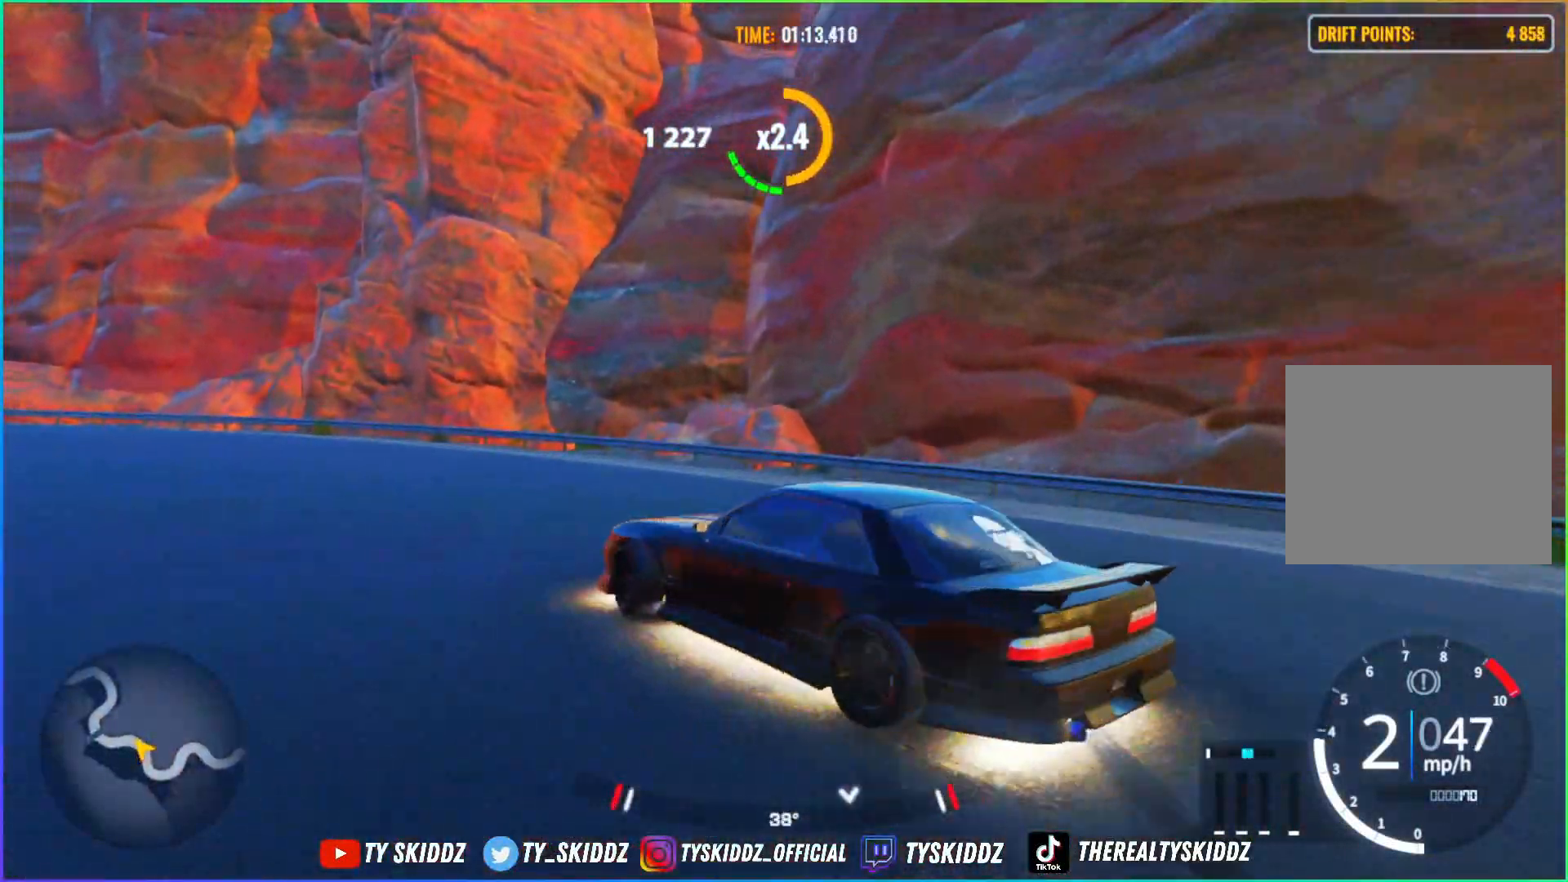
{"buttons": [], "left_stick": "left", "right_stick": "center", "events": [[300, "L3", "up"]]}
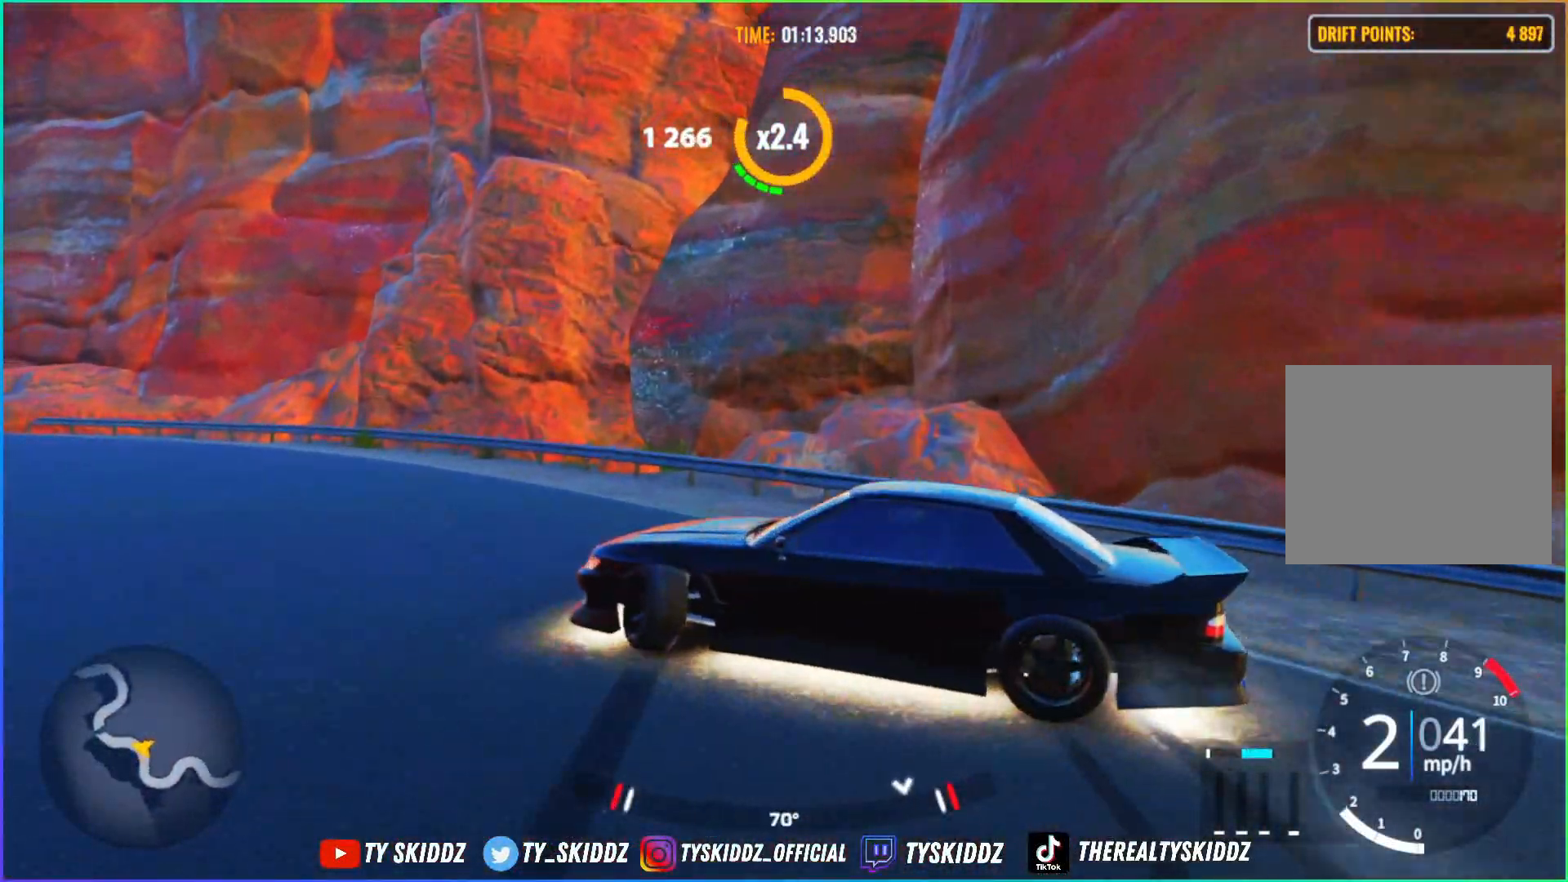
{"buttons": [], "left_stick": "center", "right_stick": "center", "events": [[350, "left_stick", "center"]]}
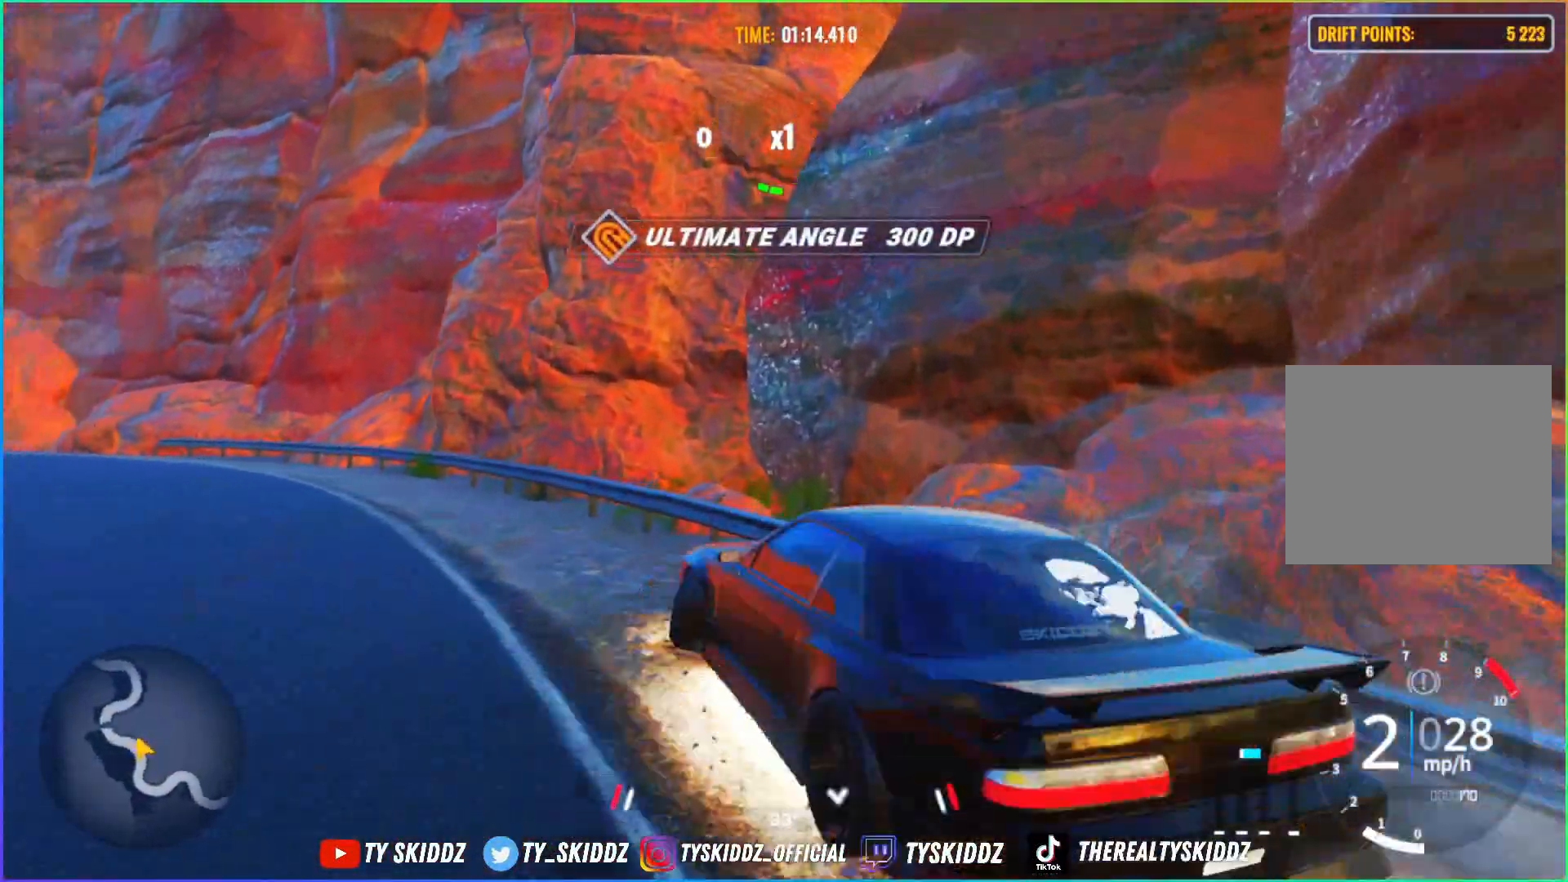
{"buttons": [], "left_stick": "center", "right_stick": "center", "events": []}
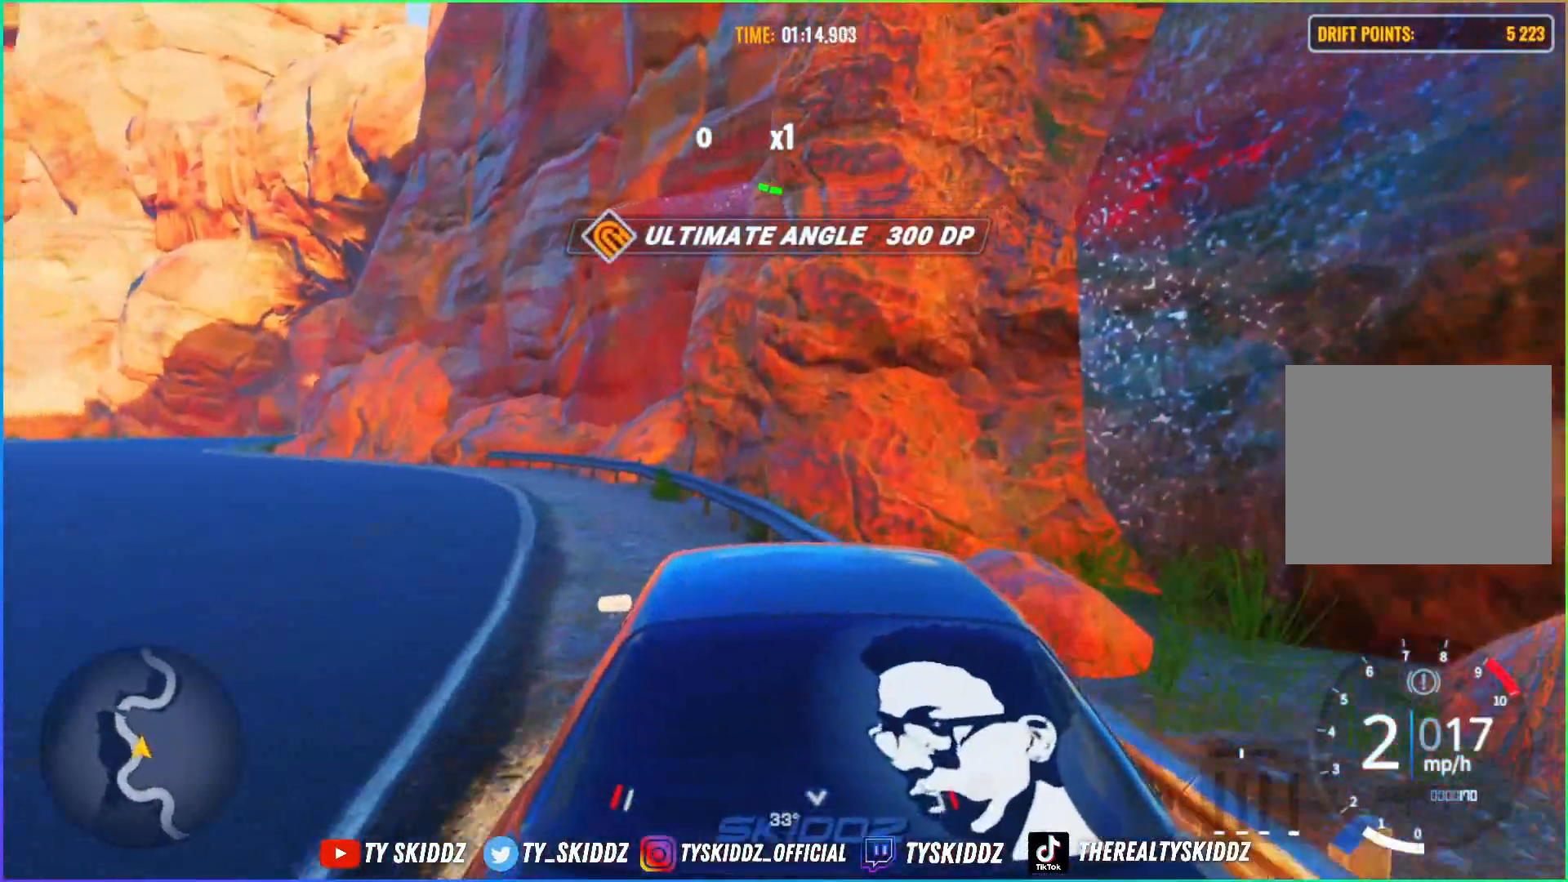
{"buttons": [], "left_stick": "center", "right_stick": "center", "events": []}
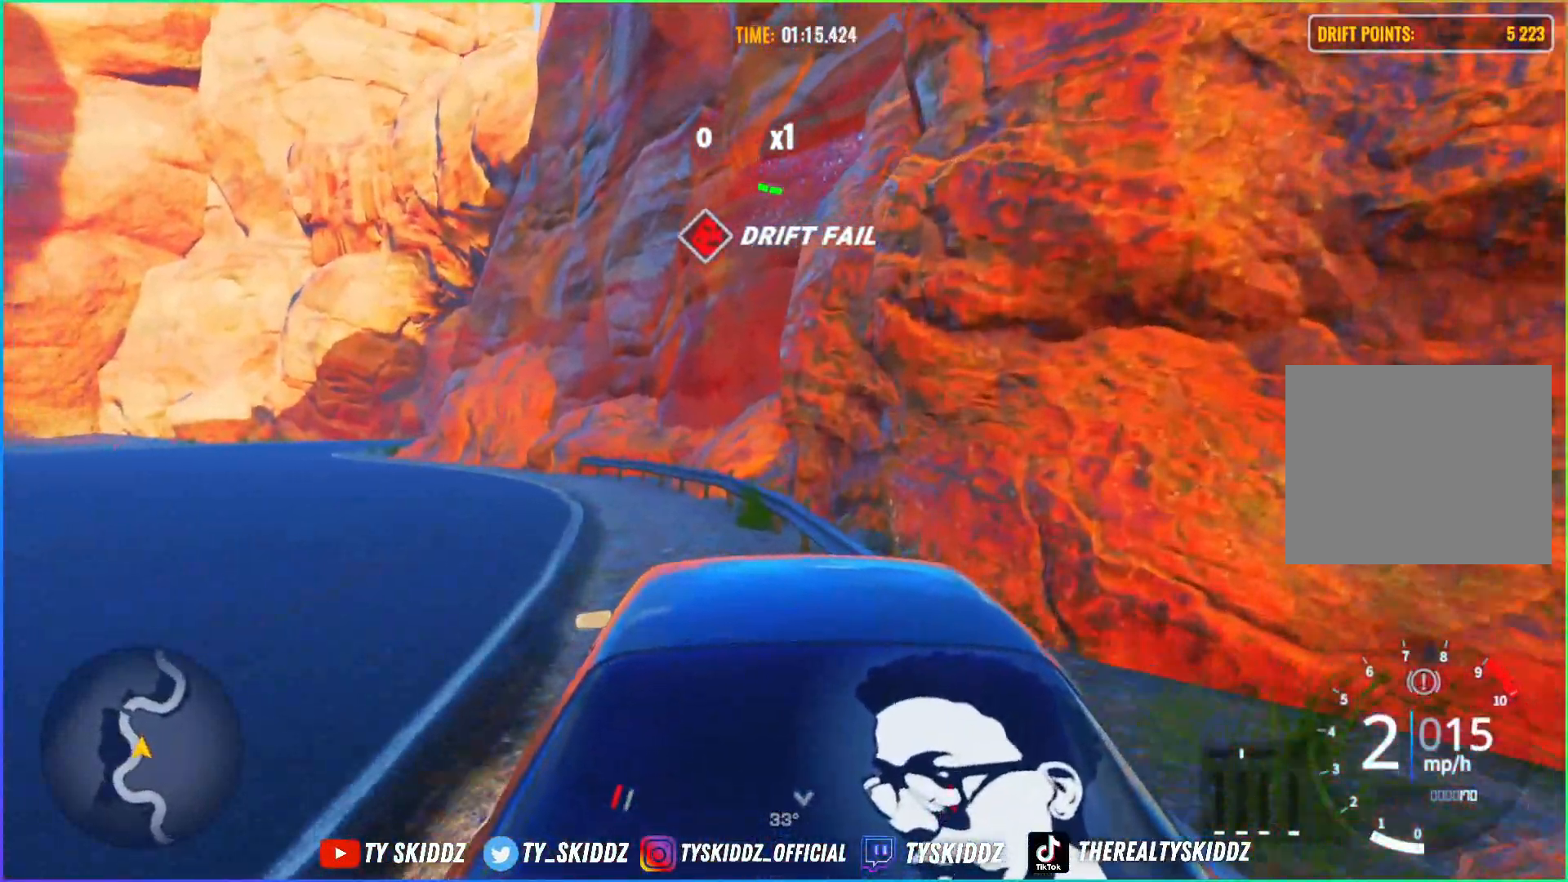
{"buttons": [], "left_stick": "up-left", "right_stick": "center", "events": [[417, "left_stick", "up-left"]]}
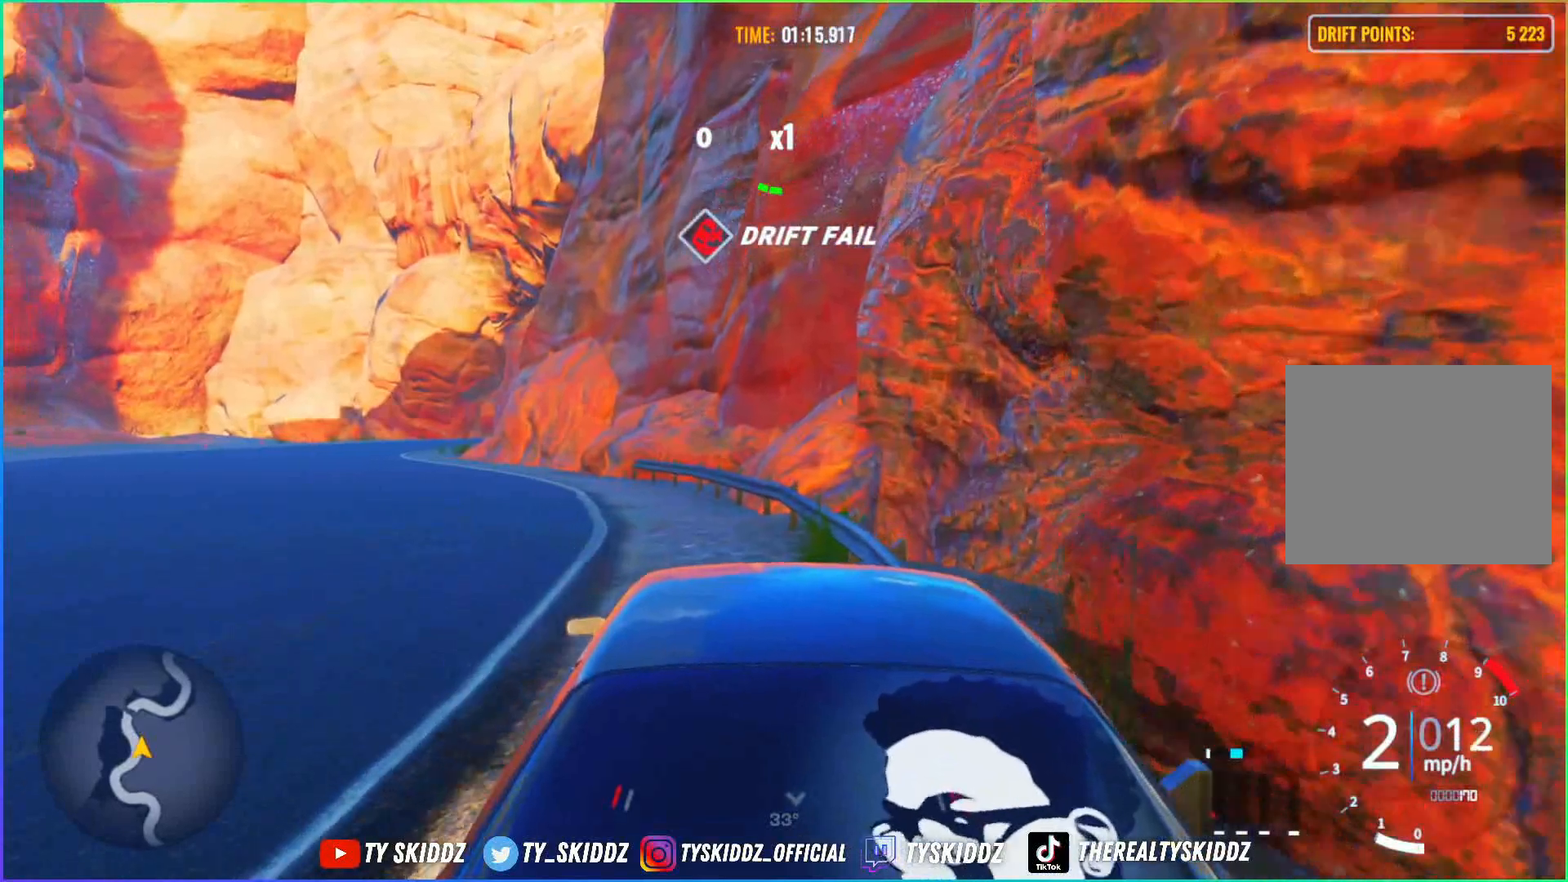
{"buttons": [], "left_stick": "up-left", "right_stick": "center", "events": []}
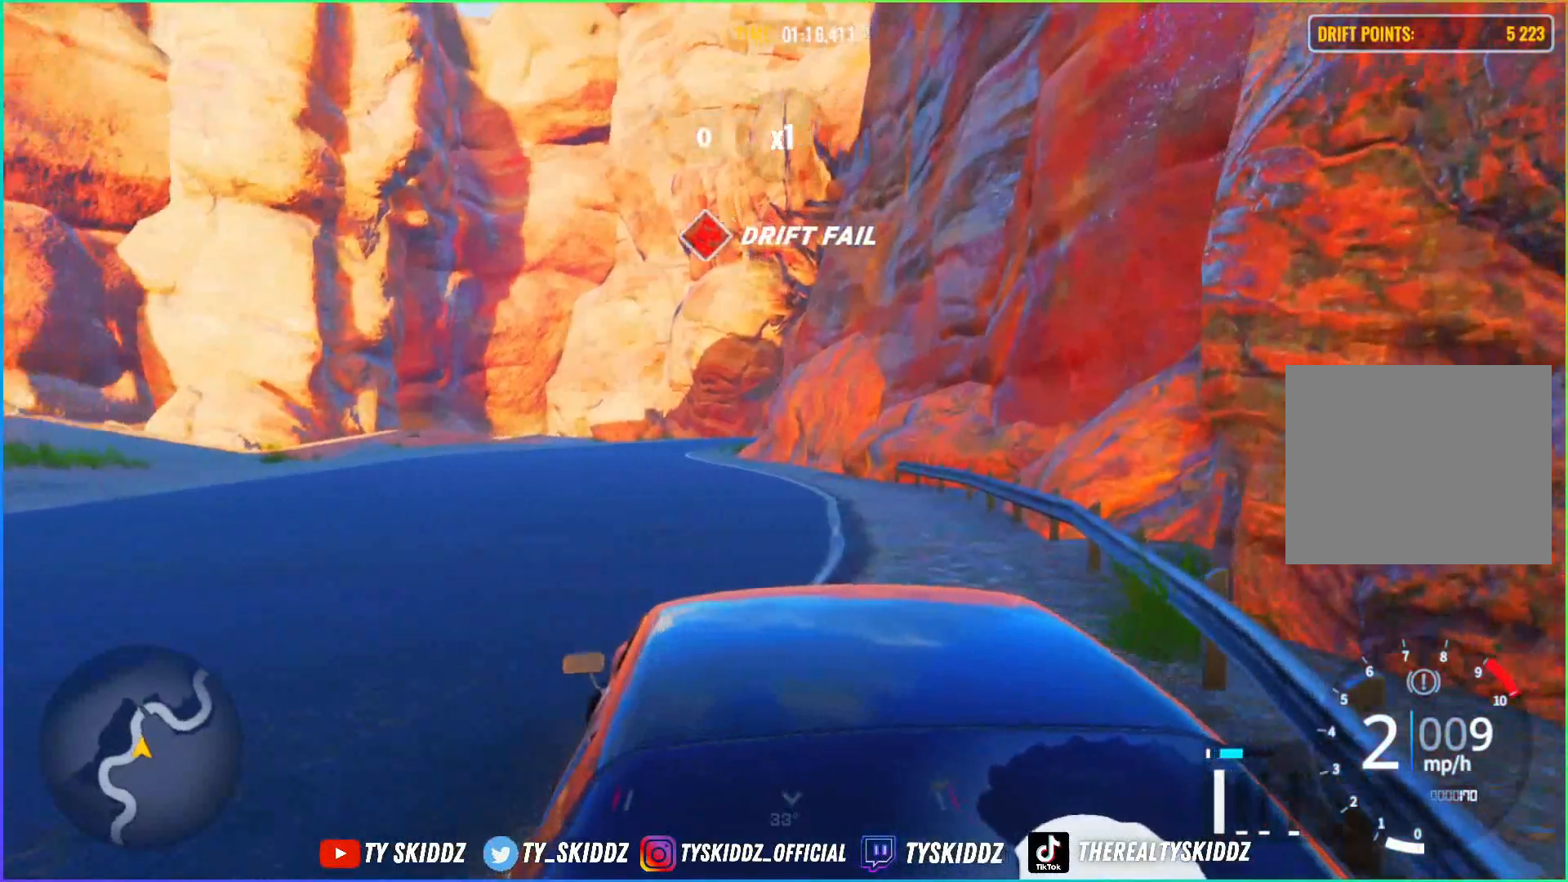
{"buttons": [], "left_stick": "center", "right_stick": "center", "events": [[200, "left_stick", "center"]]}
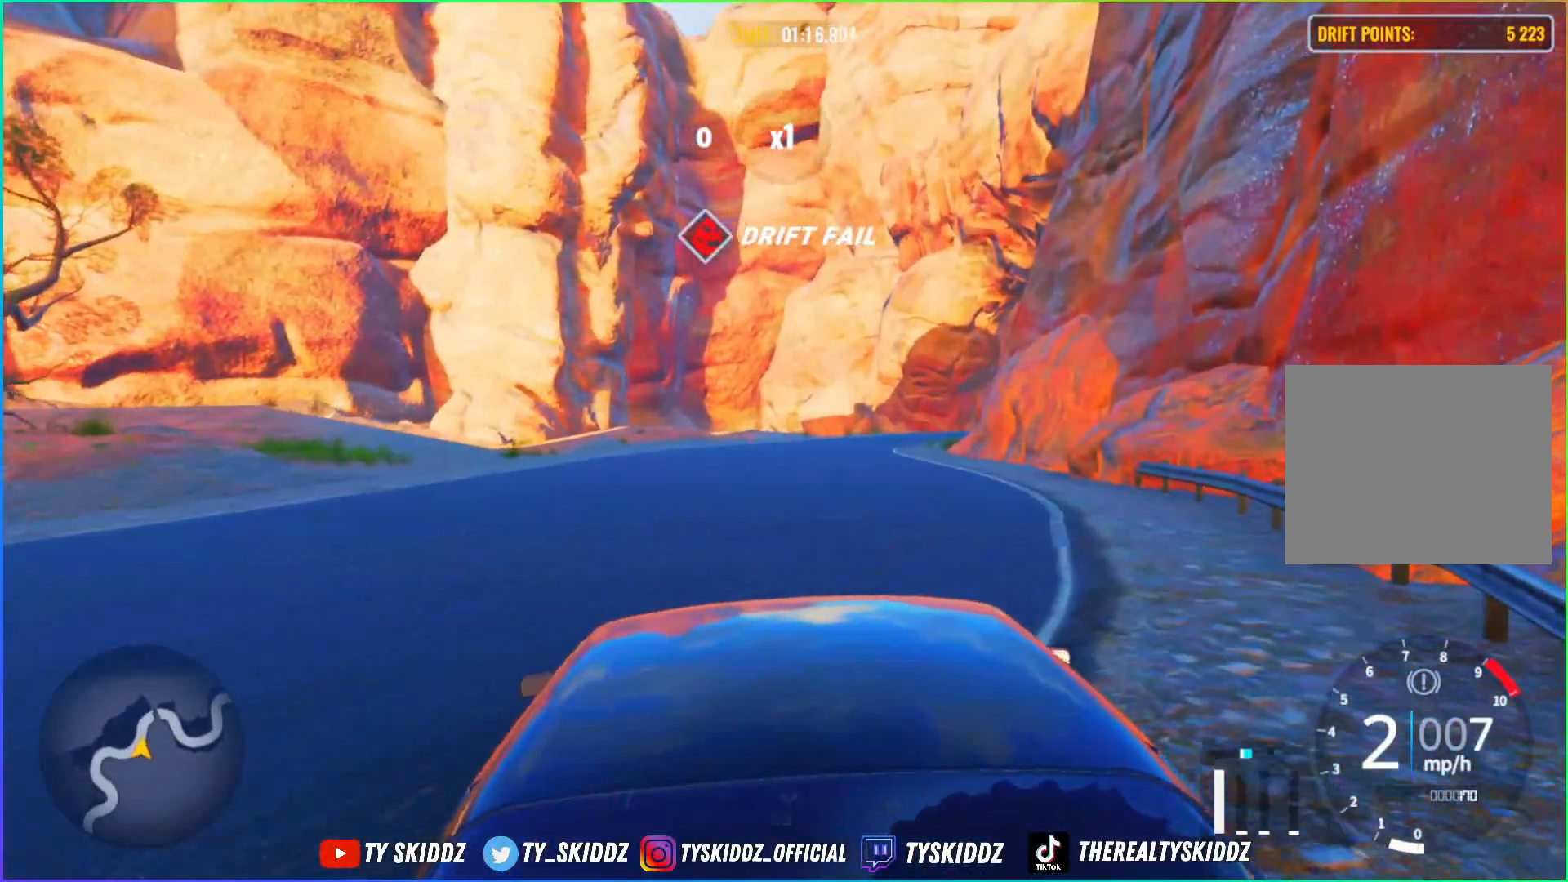
{"buttons": [], "left_stick": "up-left", "right_stick": "center", "events": [[267, "left_stick", "up-left"]]}
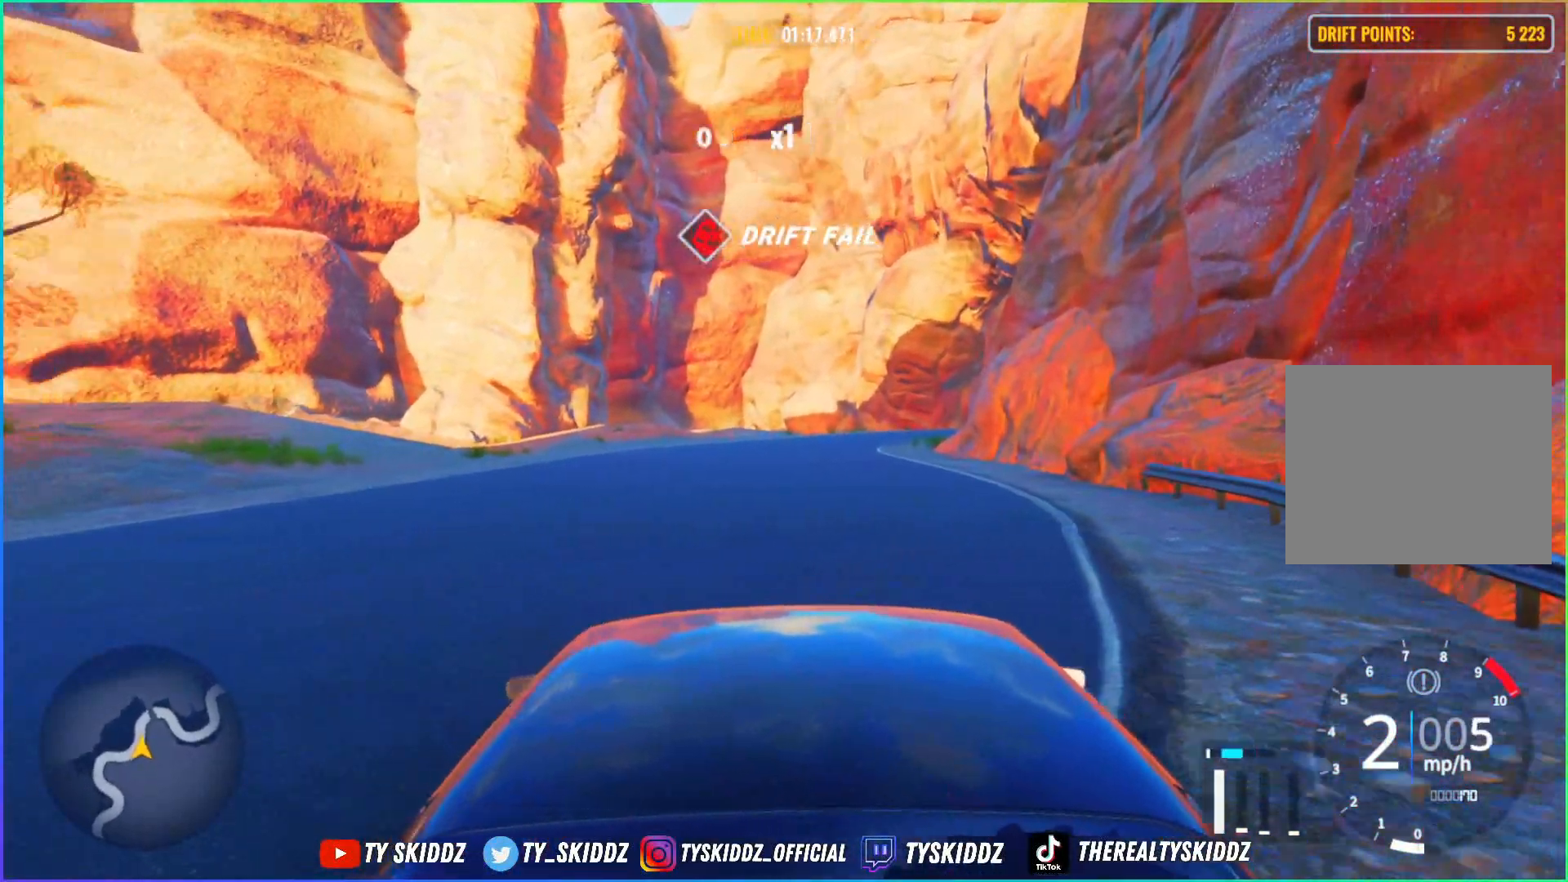
{"buttons": ["R2"], "left_stick": "up-left", "right_stick": "center", "events": [[350, "R2", "down"]]}
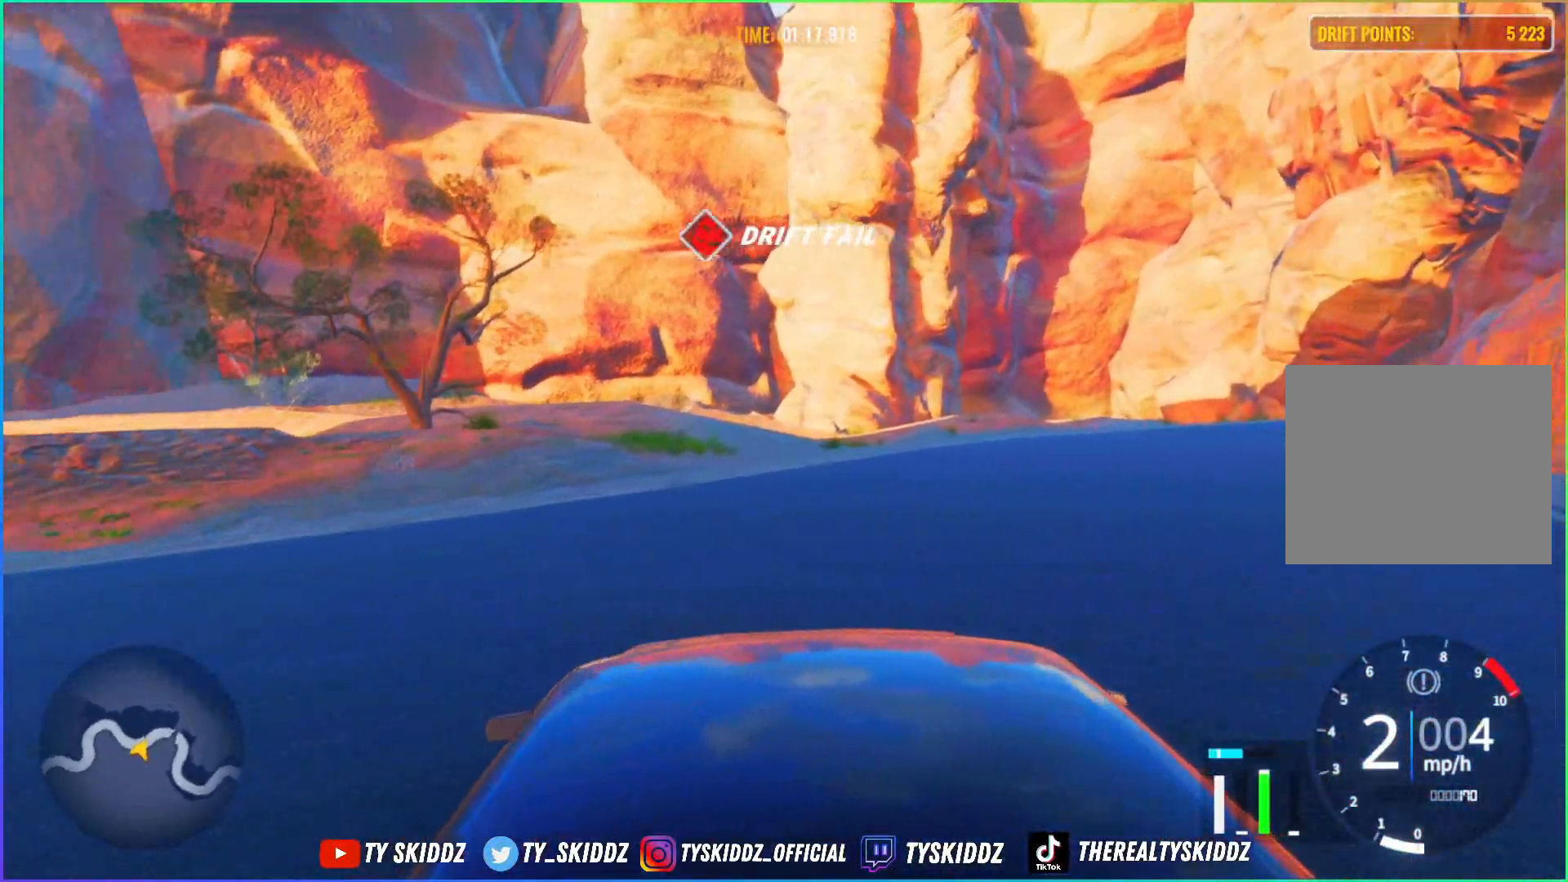
{"buttons": ["L1", "R2"], "left_stick": "up", "right_stick": "center", "events": [[50, "left_stick", "center"], [250, "left_stick", "up"], [400, "L1", "down"]]}
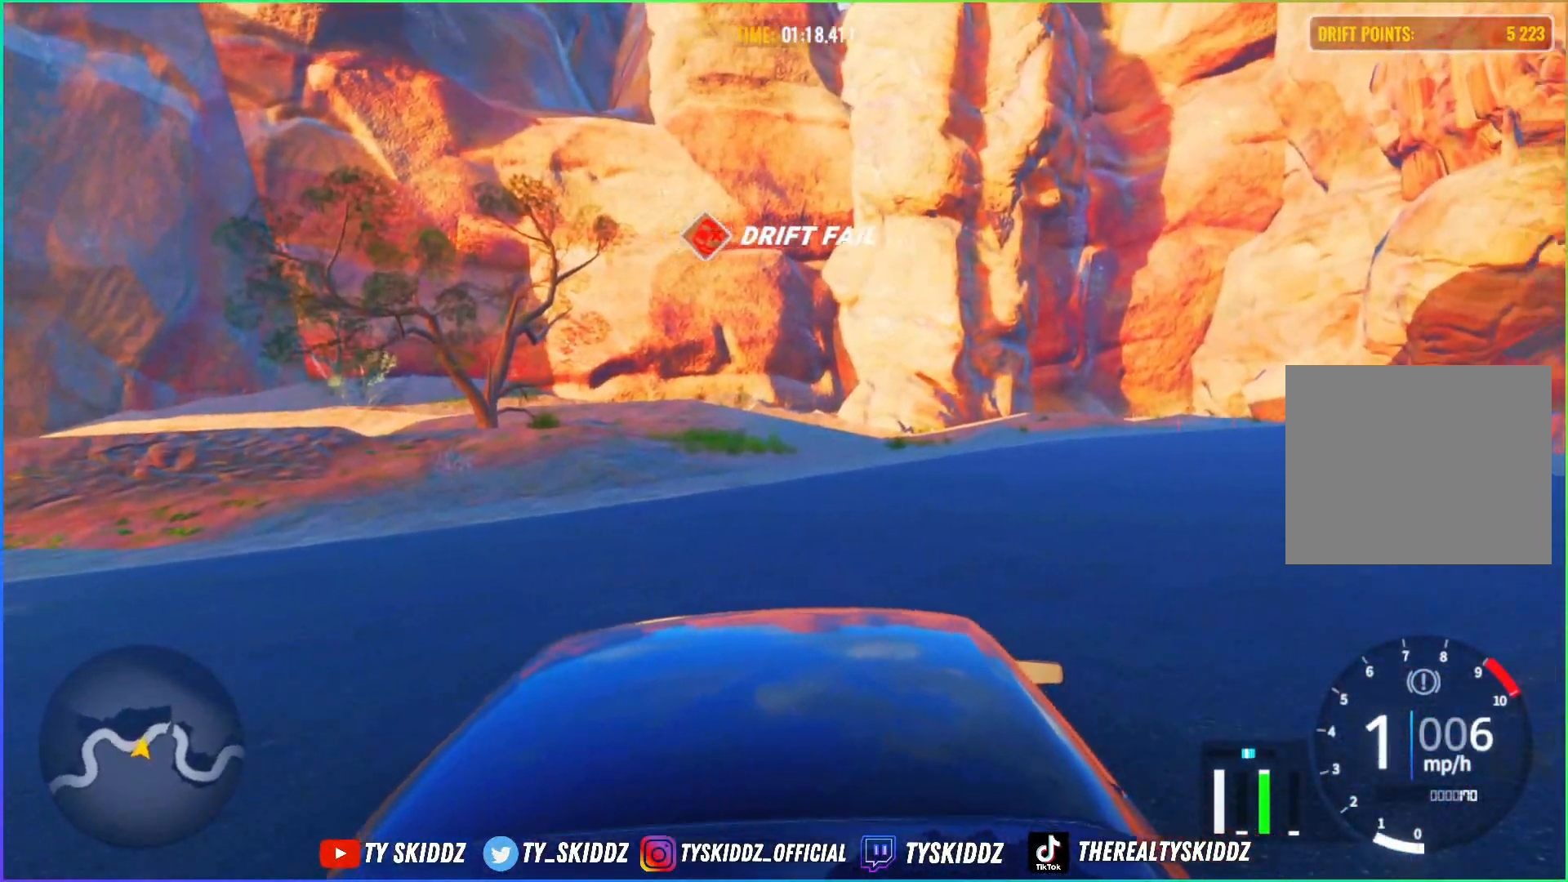
{"buttons": ["R2"], "left_stick": "center", "right_stick": "center", "events": [[17, "L1", "up"], [450, "left_stick", "center"]]}
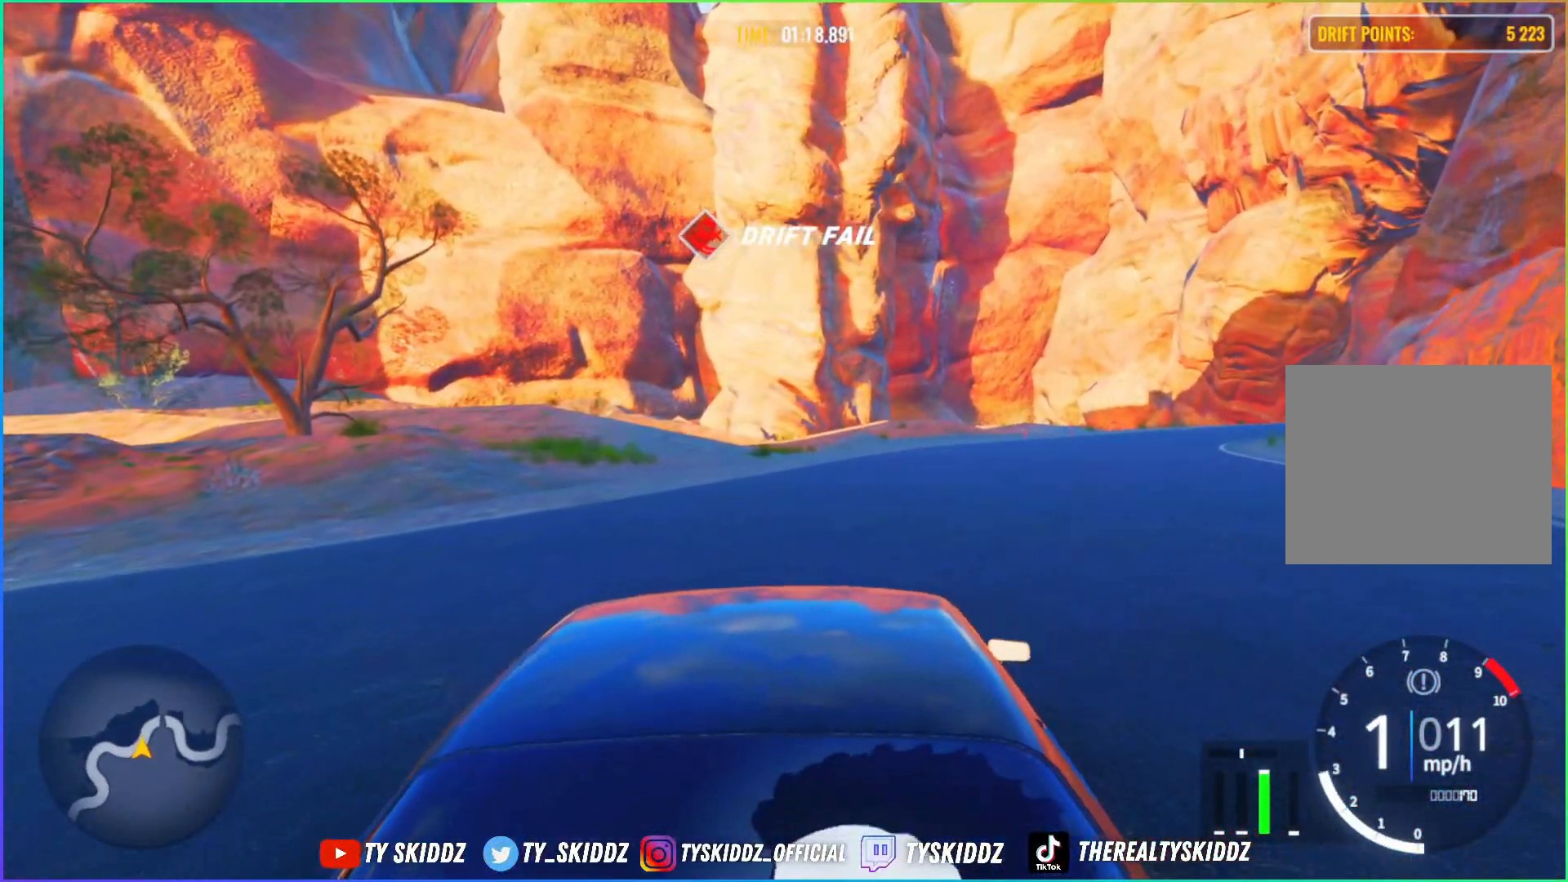
{"buttons": [], "left_stick": "center", "right_stick": "center", "events": [[400, "R2", "up"]]}
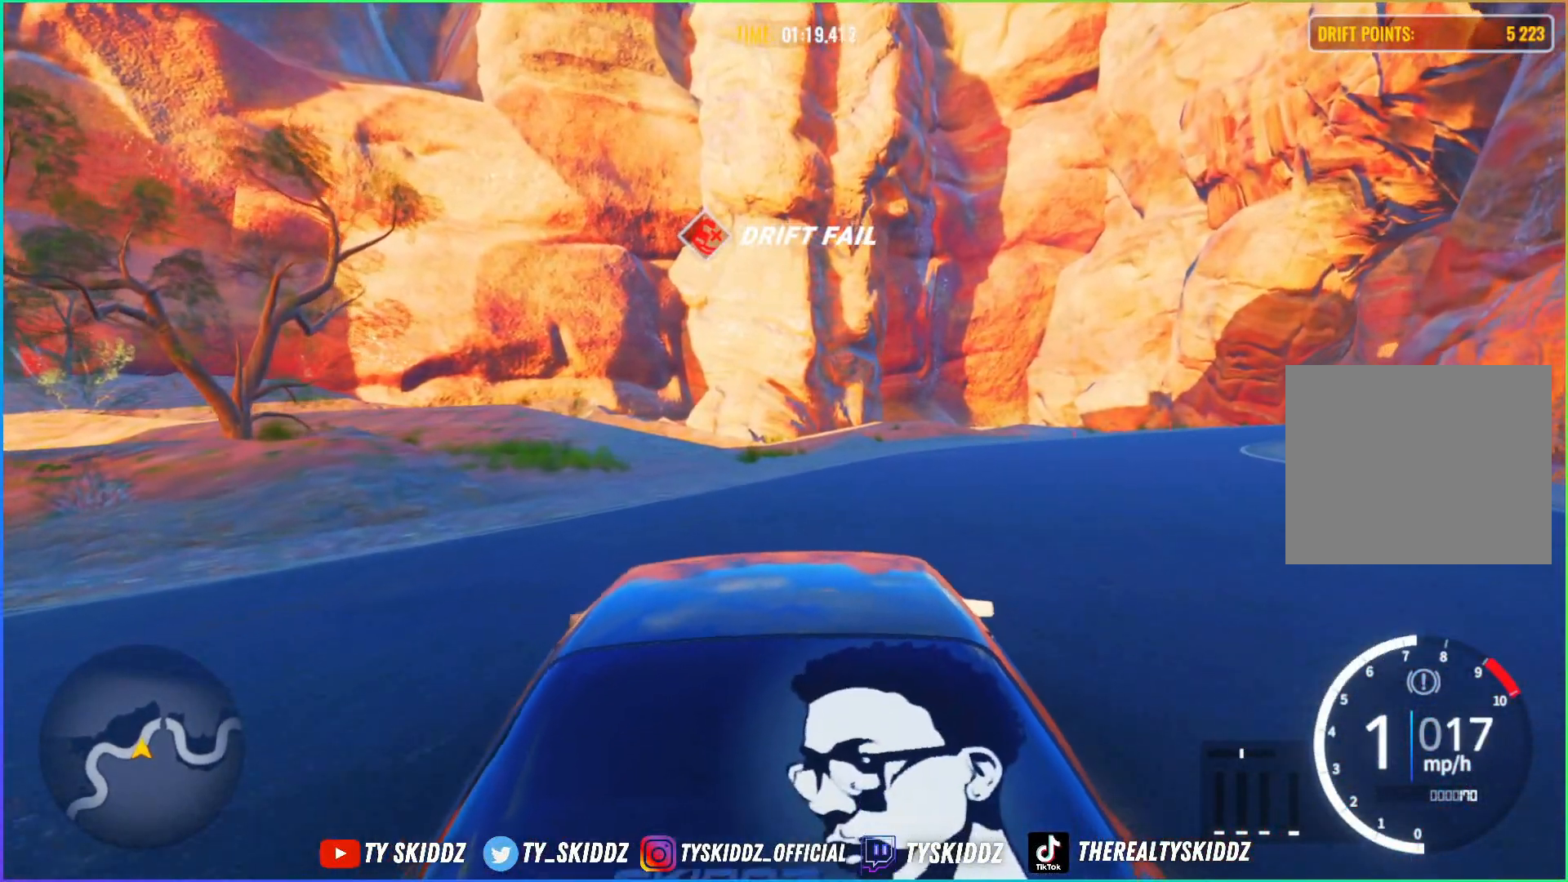
{"buttons": ["R2"], "left_stick": "up", "right_stick": "center", "events": [[200, "left_stick", "up-right"], [300, "R2", "down"], [300, "left_stick", "up"]]}
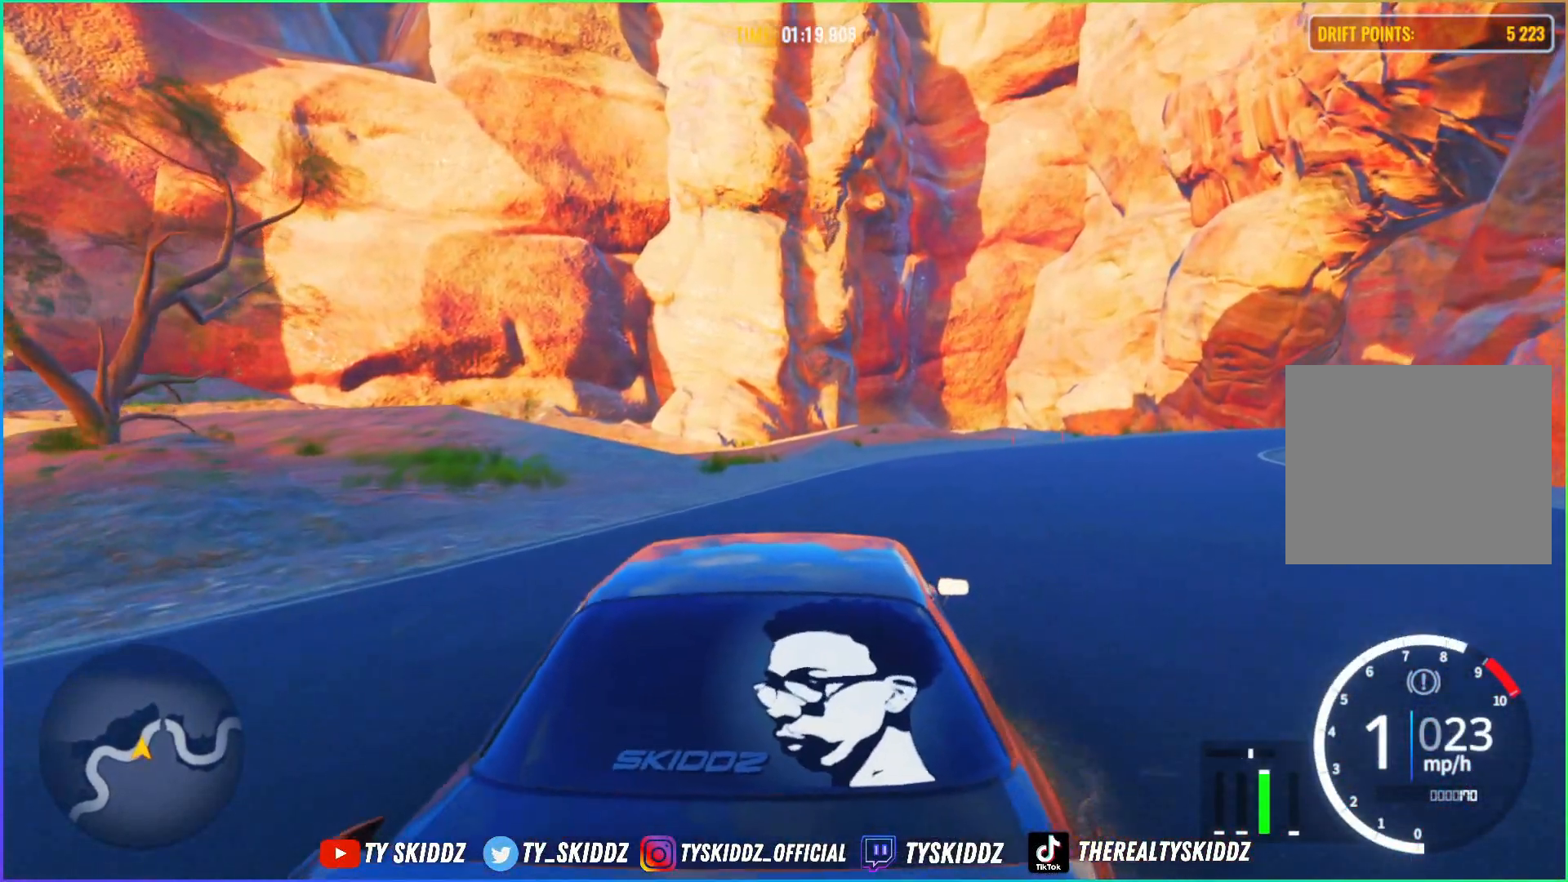
{"buttons": ["R2"], "left_stick": "up", "right_stick": "center", "events": [[250, "R1", "down"], [300, "R2", "up"], [350, "R1", "up"], [400, "R2", "down"]]}
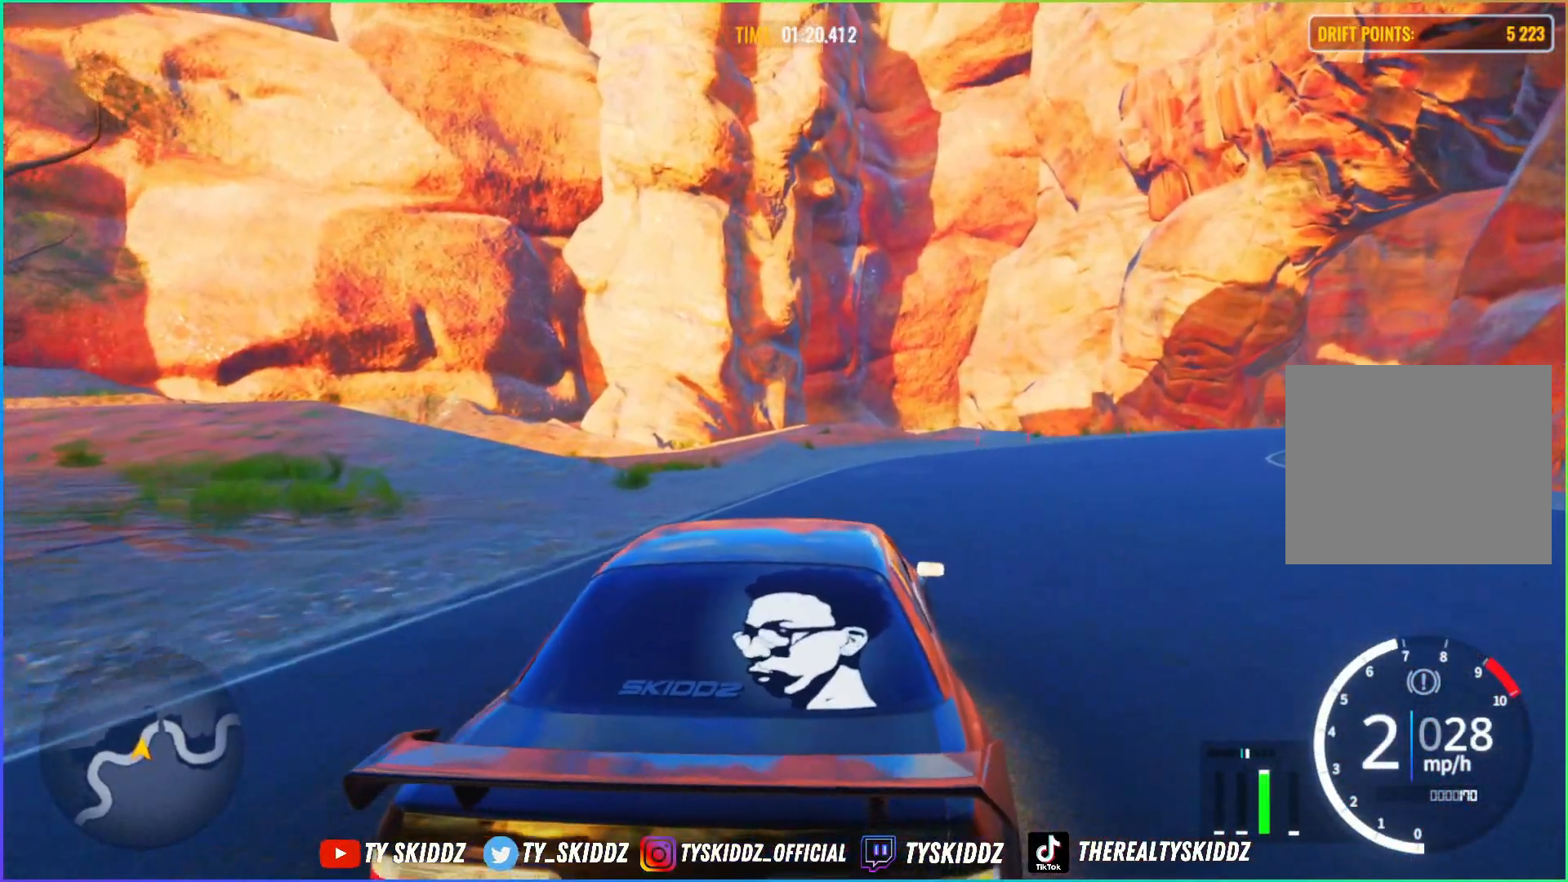
{"buttons": ["R2"], "left_stick": "up-right", "right_stick": "center", "events": [[500, "left_stick", "up-right"]]}
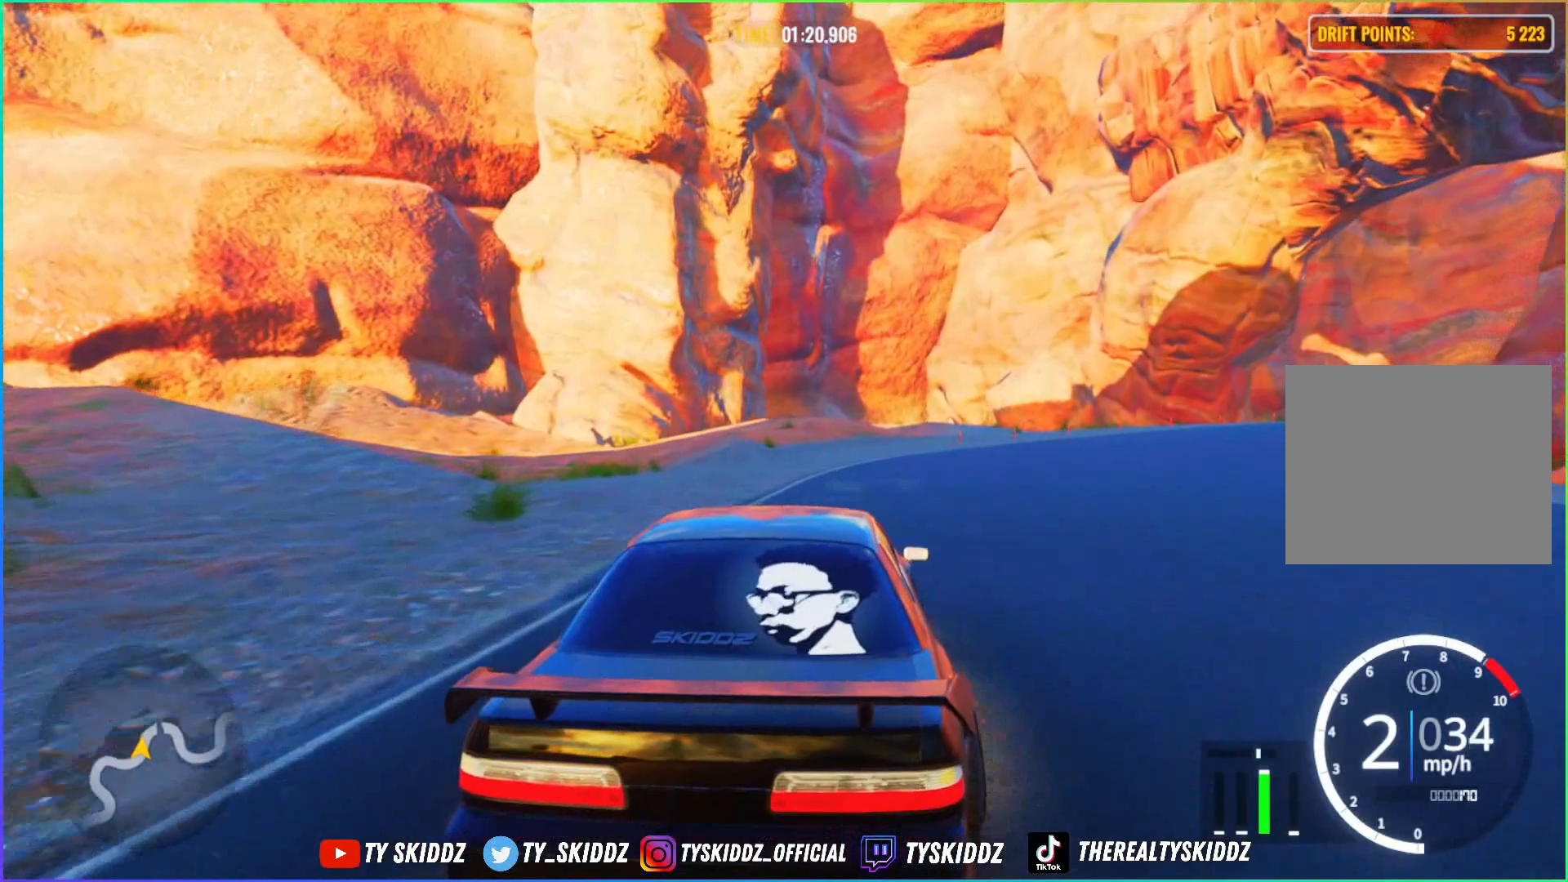
{"buttons": ["R2"], "left_stick": "up-right", "right_stick": "center", "events": []}
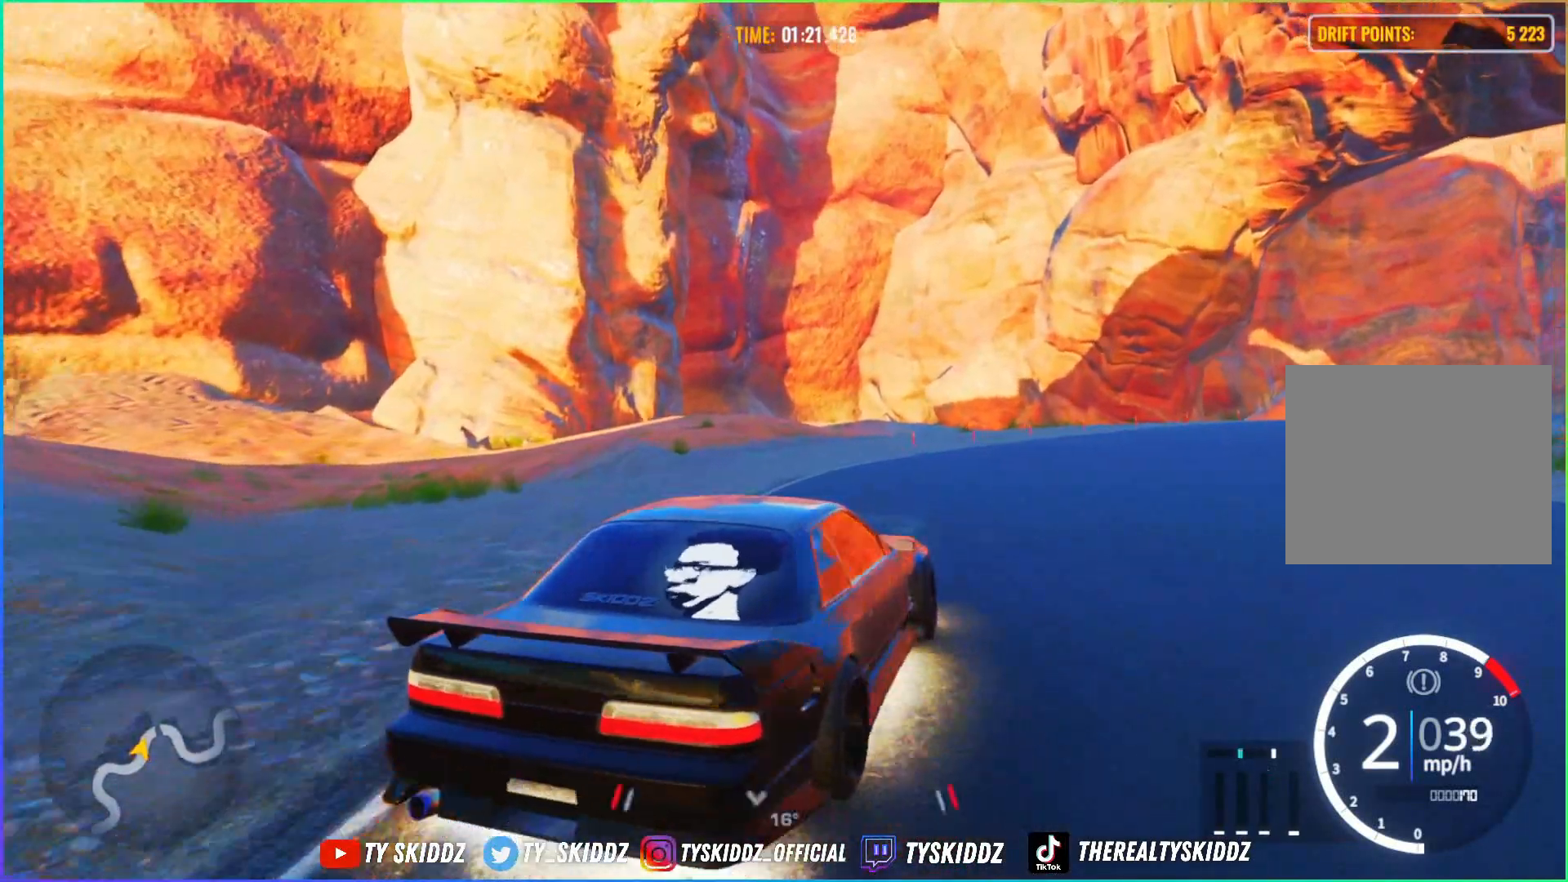
{"buttons": ["L2", "R2"], "left_stick": "up-right", "right_stick": "center", "events": [[50, "R2", "up"], [150, "R2", "down"], [400, "L2", "down"]]}
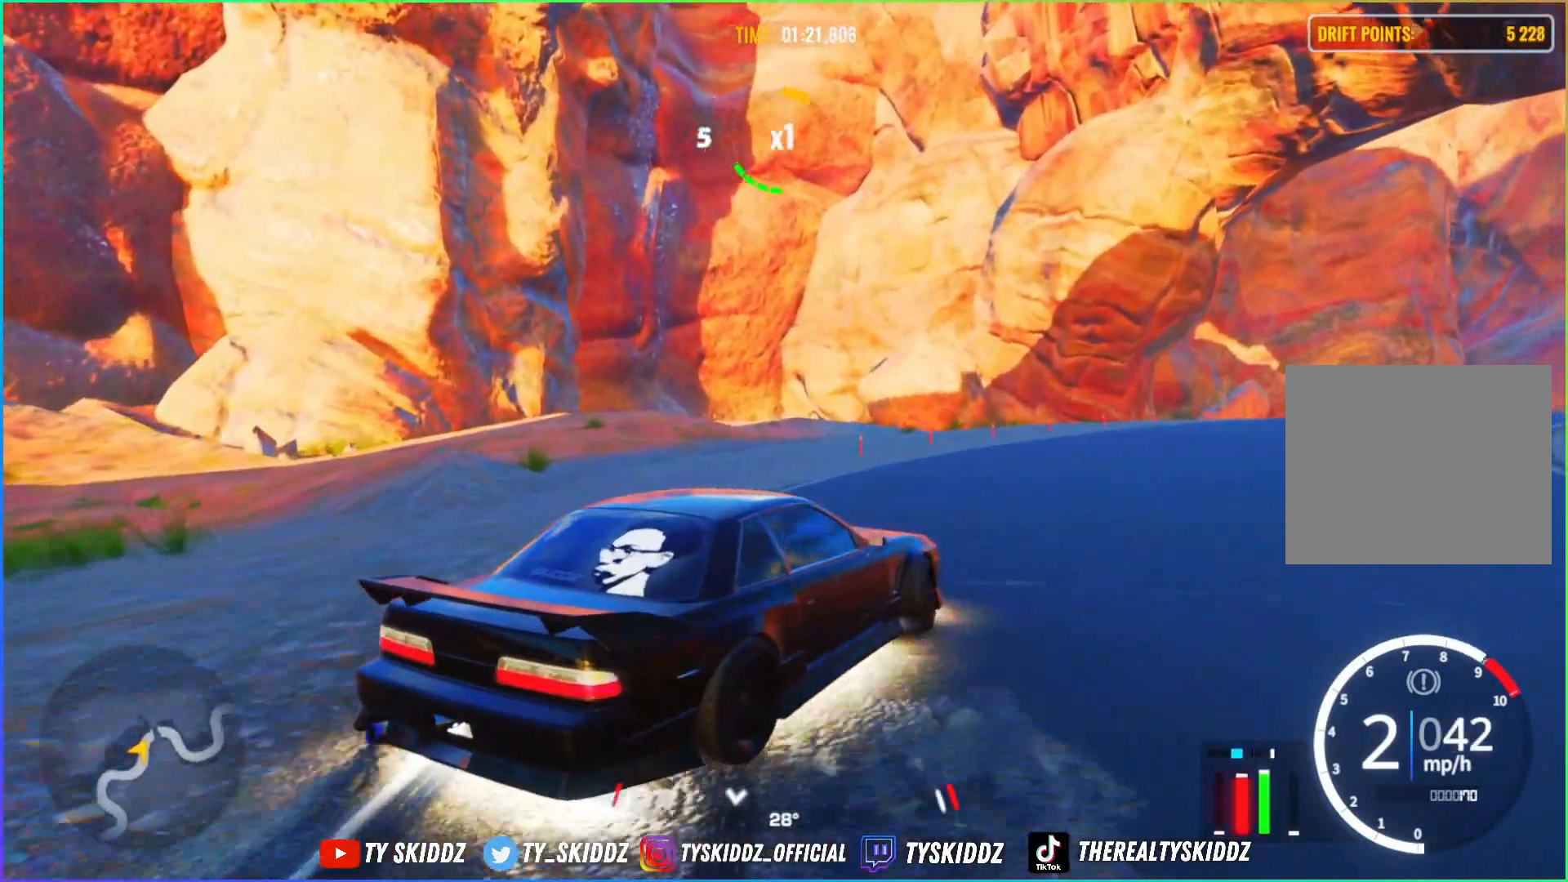
{"buttons": ["R2"], "left_stick": "up-right", "right_stick": "center", "events": [[100, "L2", "up"], [117, "R2", "up"], [500, "R2", "down"]]}
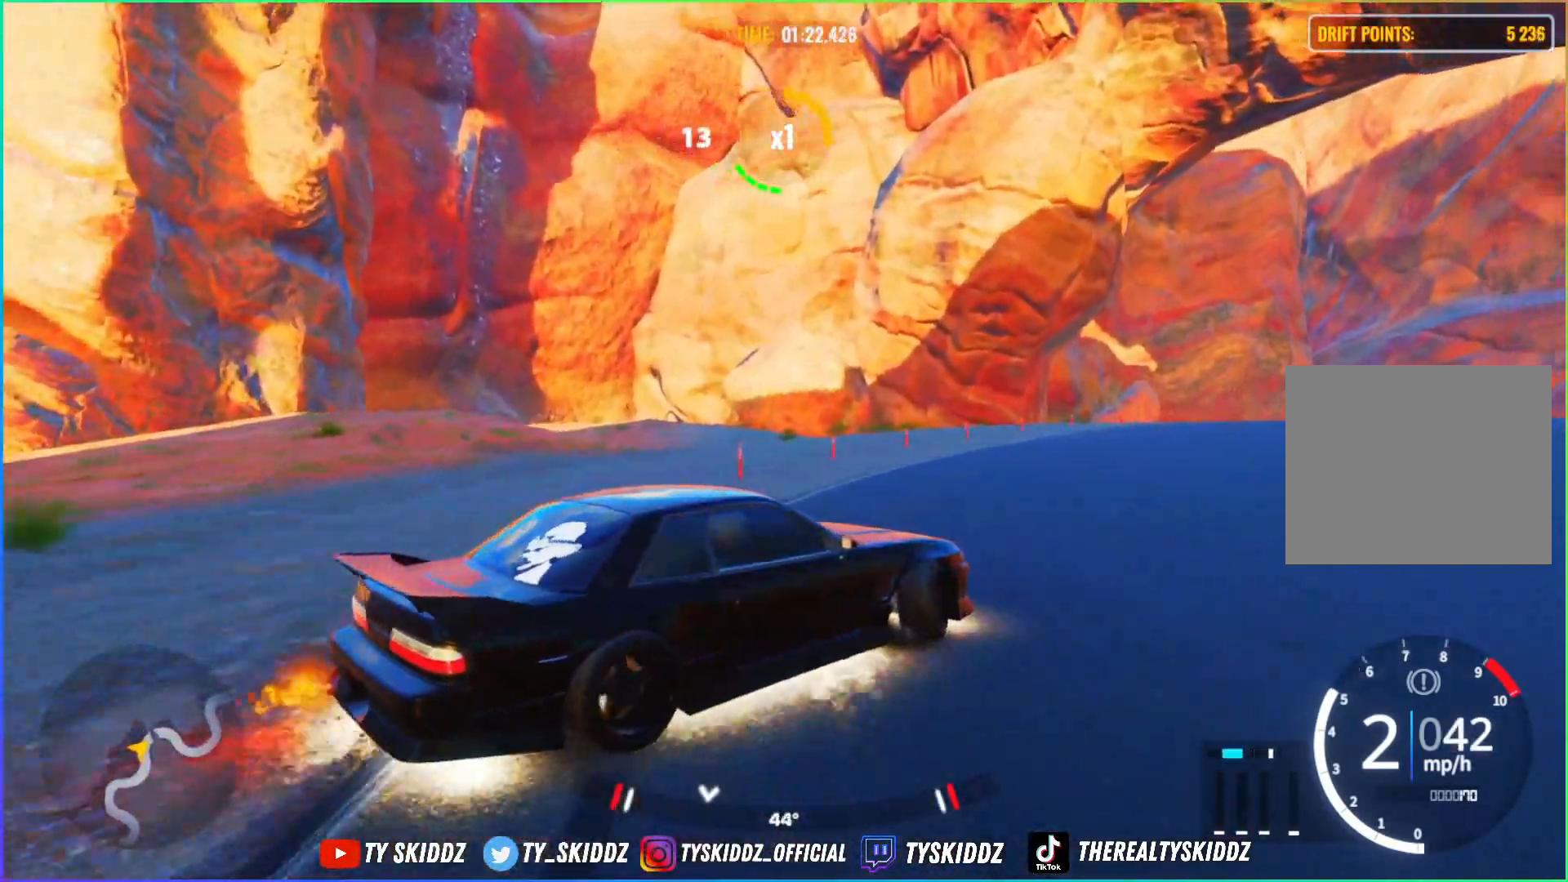
{"buttons": [], "left_stick": "up-right", "right_stick": "center", "events": [[500, "R2", "up"]]}
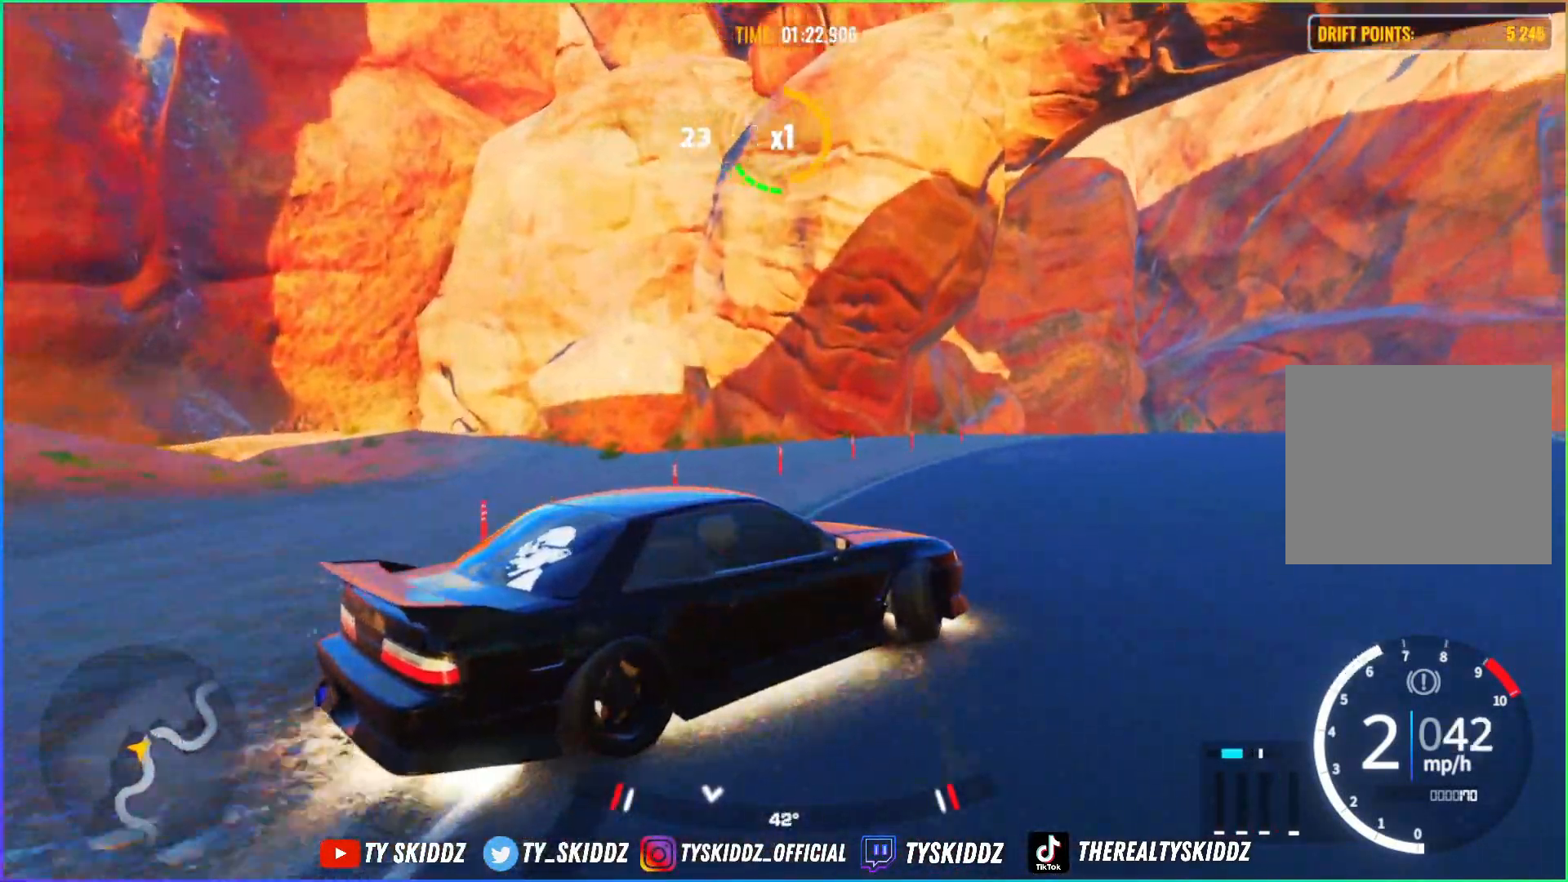
{"buttons": ["R2"], "left_stick": "up-right", "right_stick": "center", "events": [[50, "R2", "down"]]}
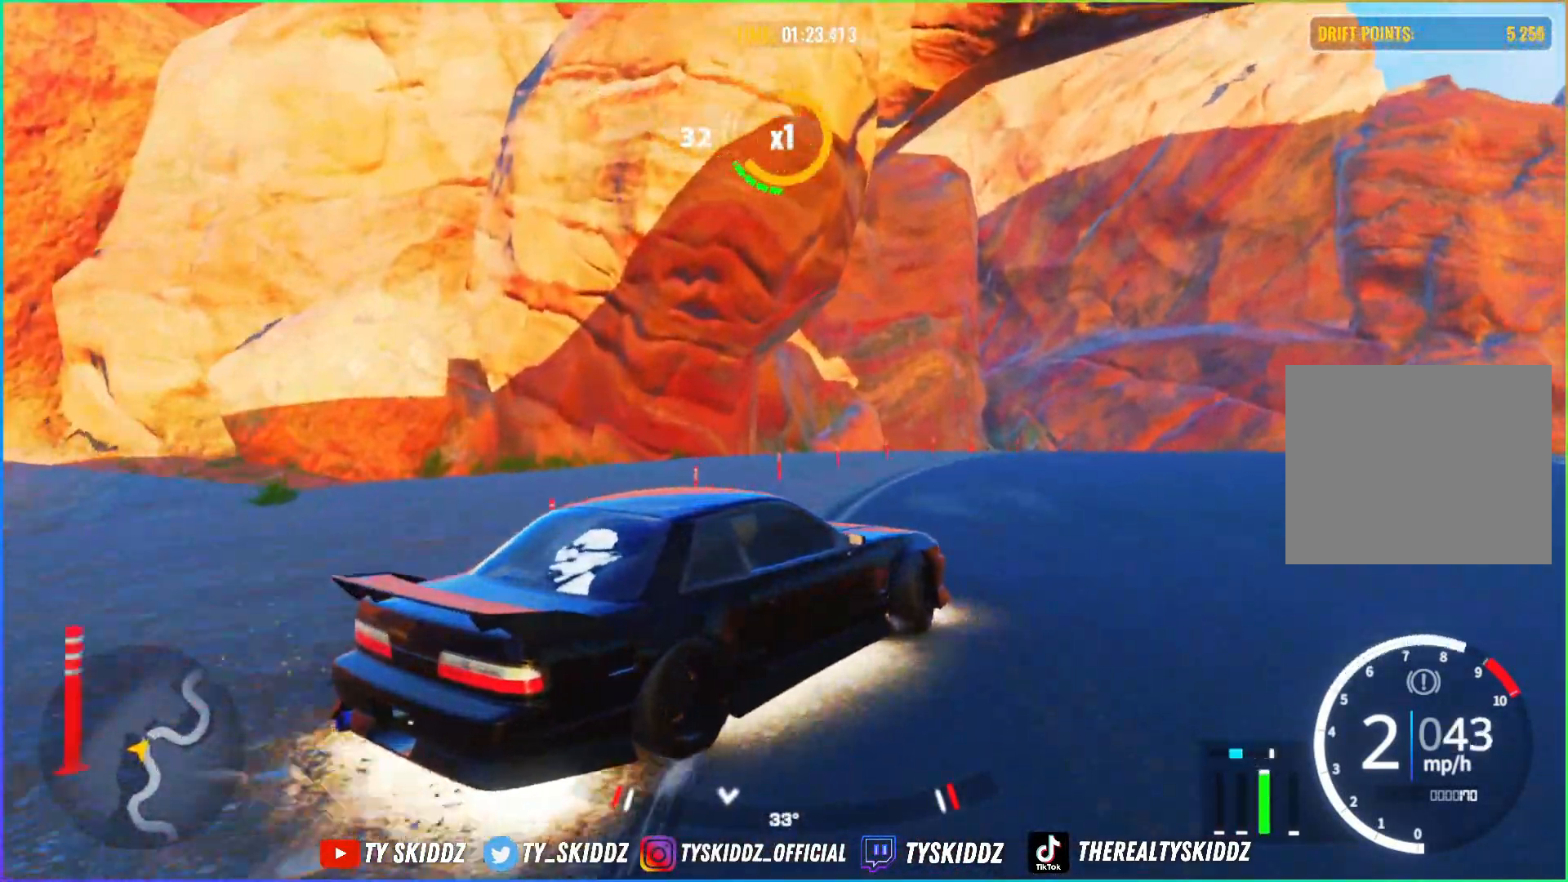
{"buttons": ["R2"], "left_stick": "up-right", "right_stick": "center", "events": [[67, "R2", "up"], [200, "R2", "down"], [367, "R2", "up"], [450, "R2", "down"]]}
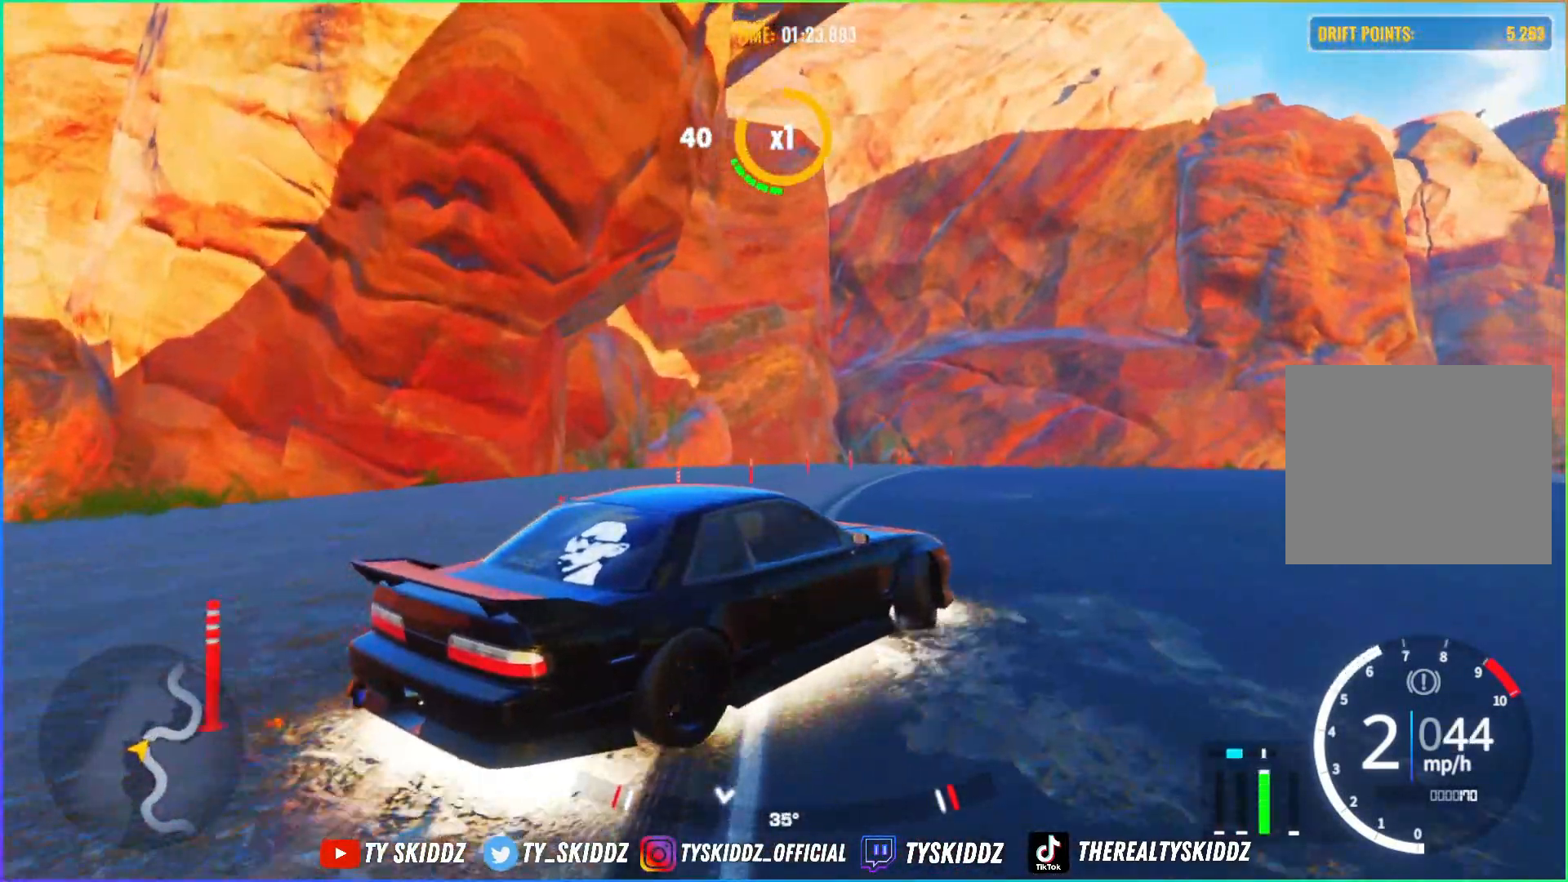
{"buttons": [], "left_stick": "up-right", "right_stick": "center", "events": [[300, "L2", "down"], [300, "R2", "up"], [400, "L2", "up"]]}